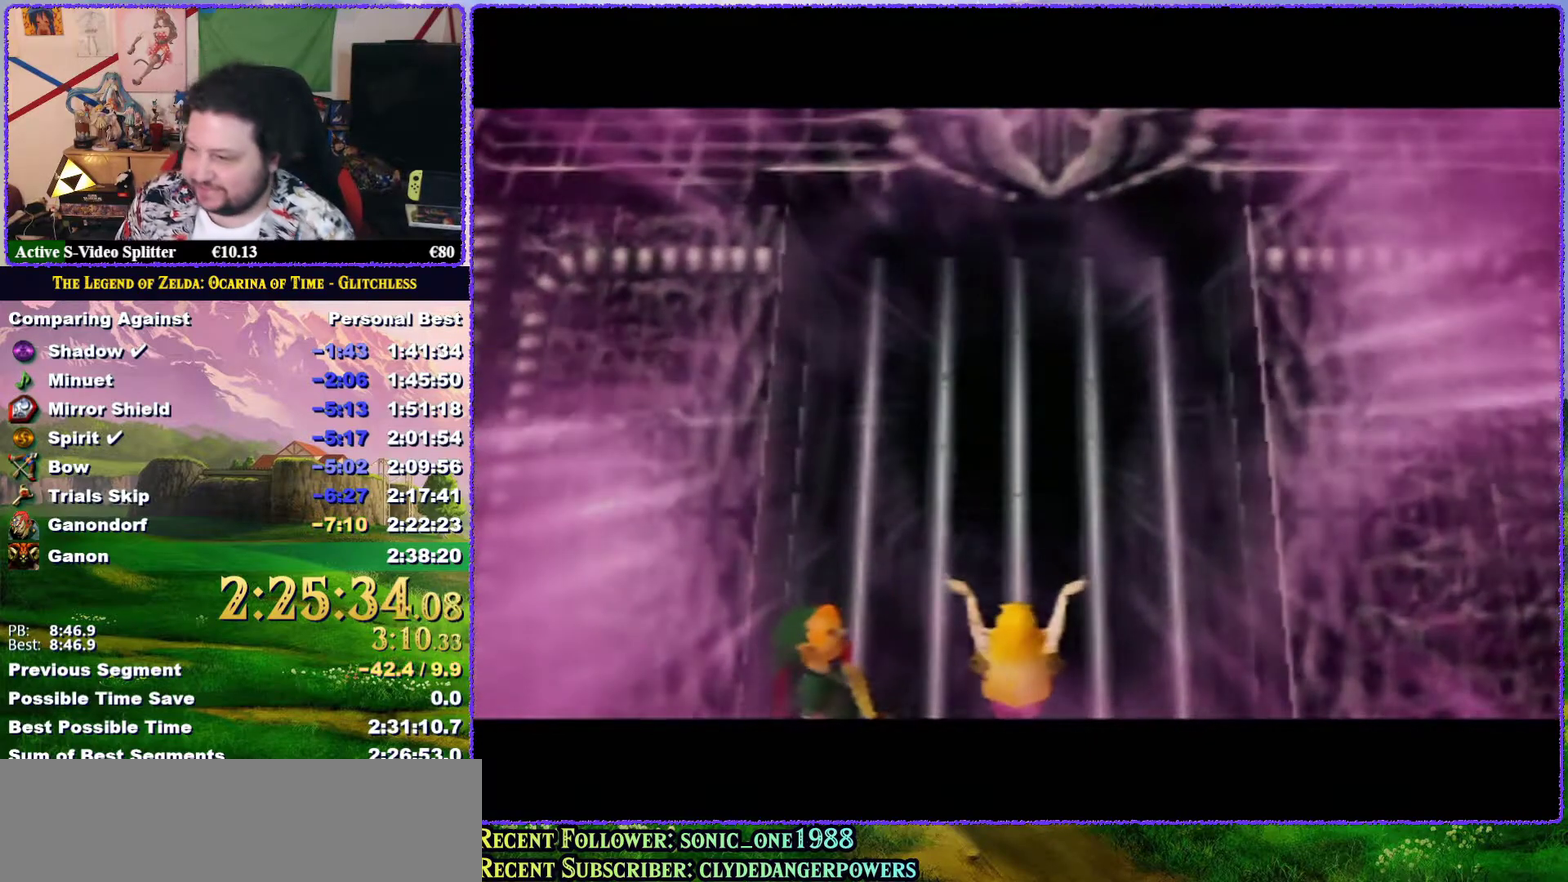
Gameplay with a controller (Nintendo layout); each line is a JSON object with the inputs held at the frame after it (dt_ms = milliseconds from this image to that frame). "events" lists button and stick changes between this image and that frame as [ms after this image, input, new state], when the widget could be followed in between. Not read: L3 R3.
{"dt_ms": 500, "buttons": [], "left_stick": "center", "events": []}
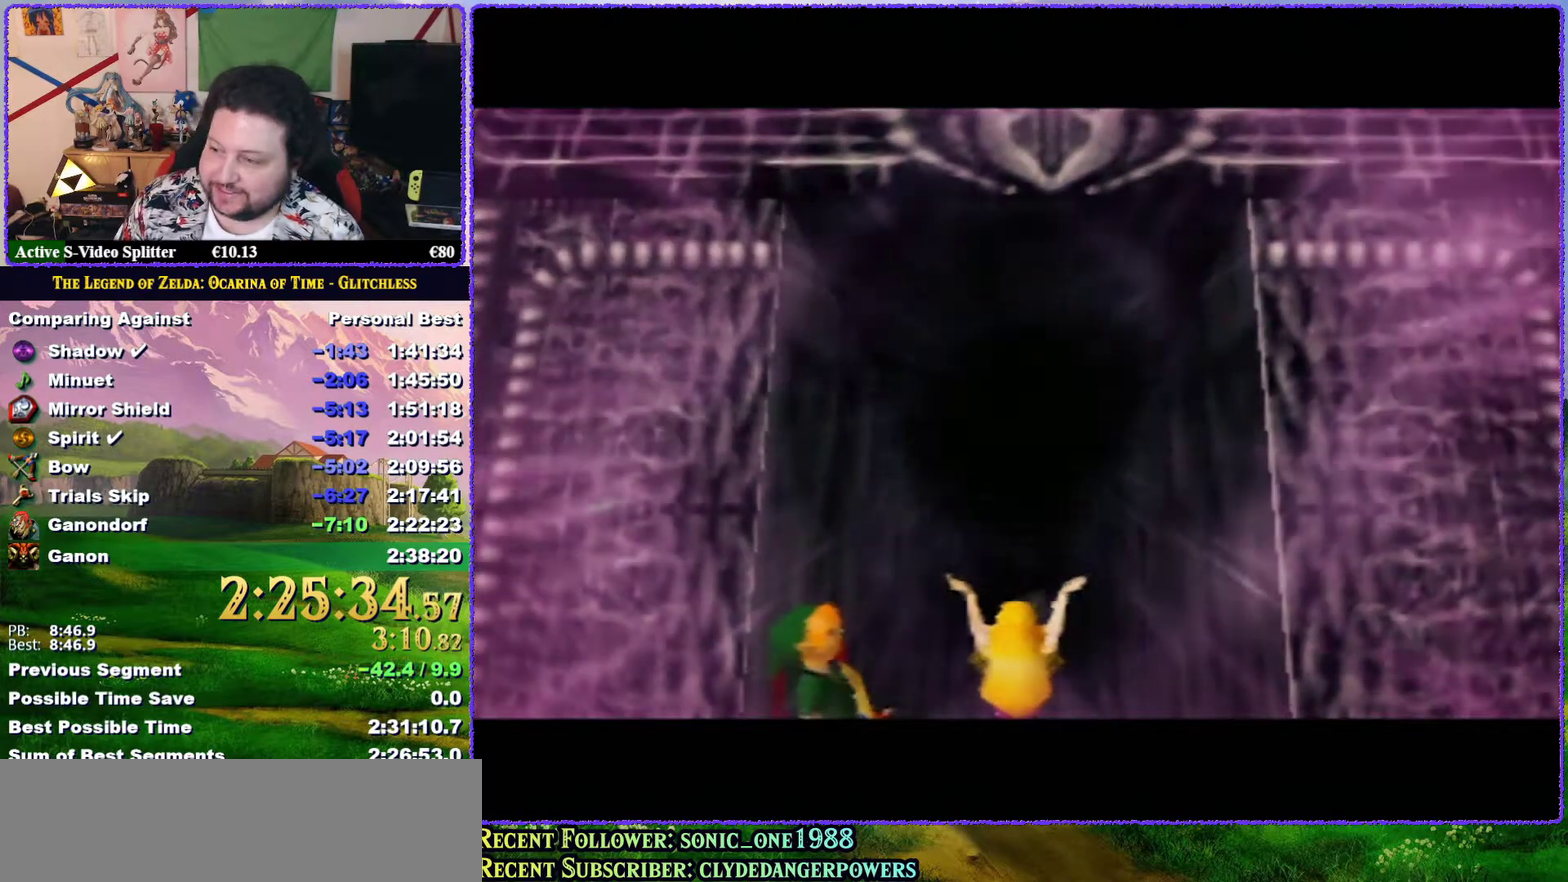
{"dt_ms": 500, "buttons": [], "left_stick": "center", "events": []}
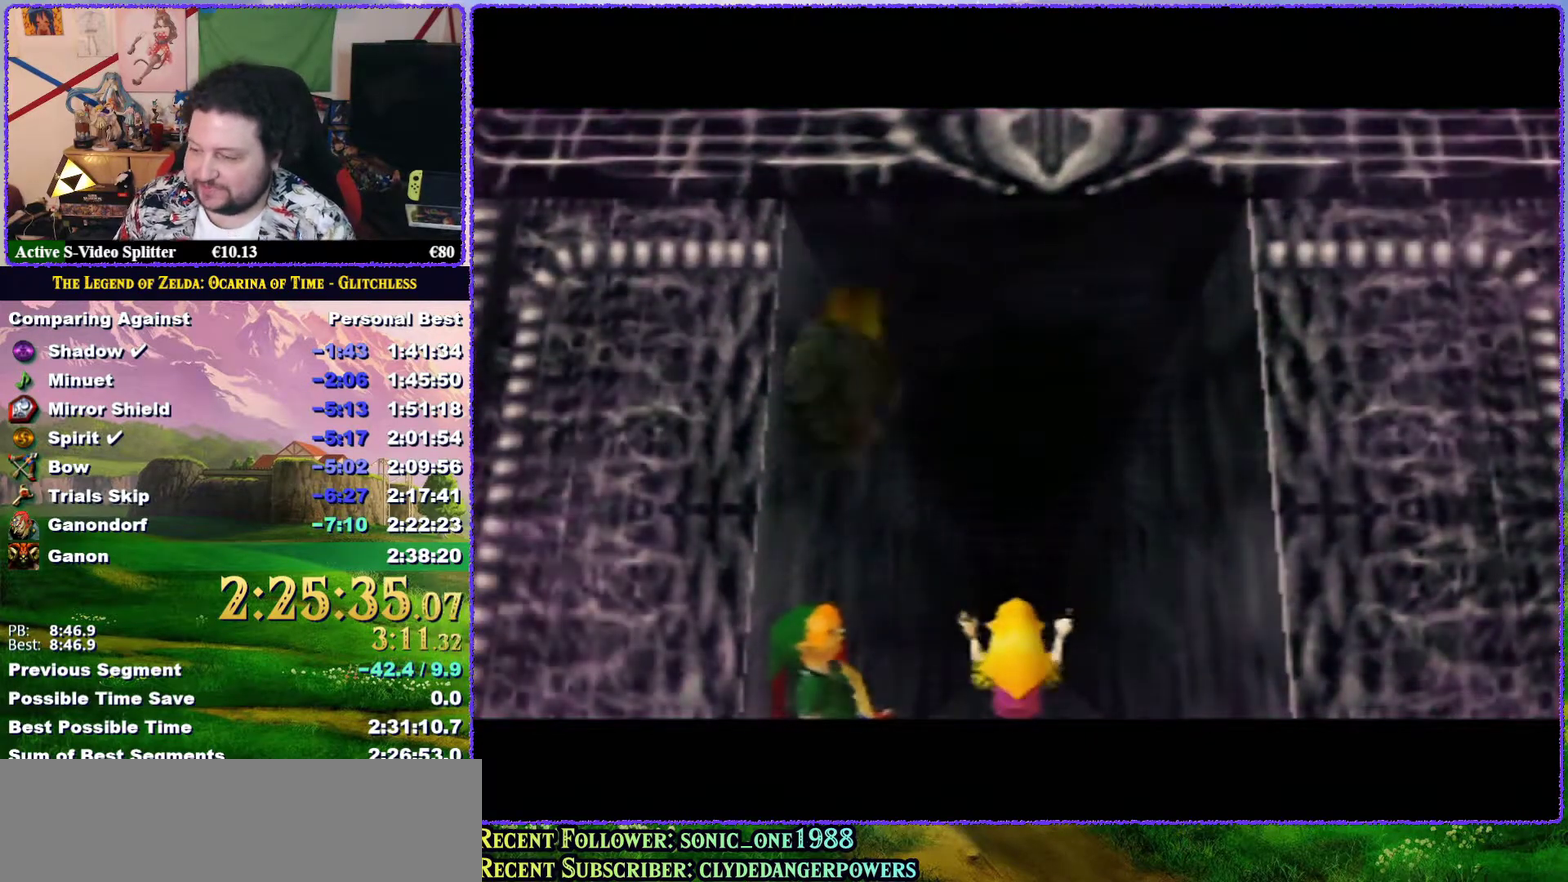
{"dt_ms": 500, "buttons": [], "left_stick": "center", "events": []}
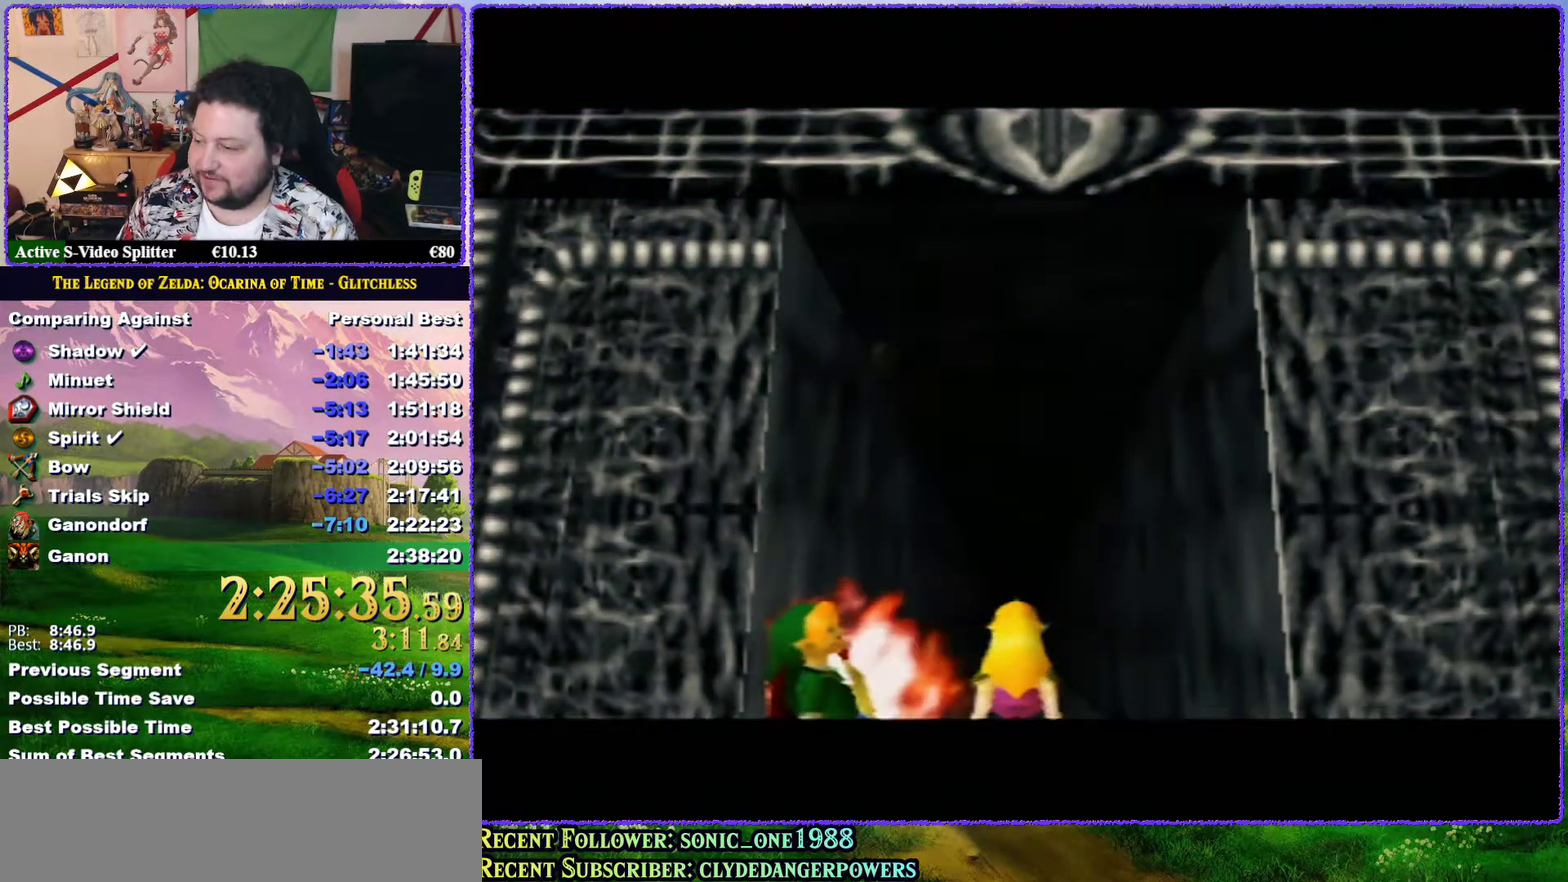
{"dt_ms": 500, "buttons": [], "left_stick": "up-left", "events": [[500, "left_stick", "up-left"]]}
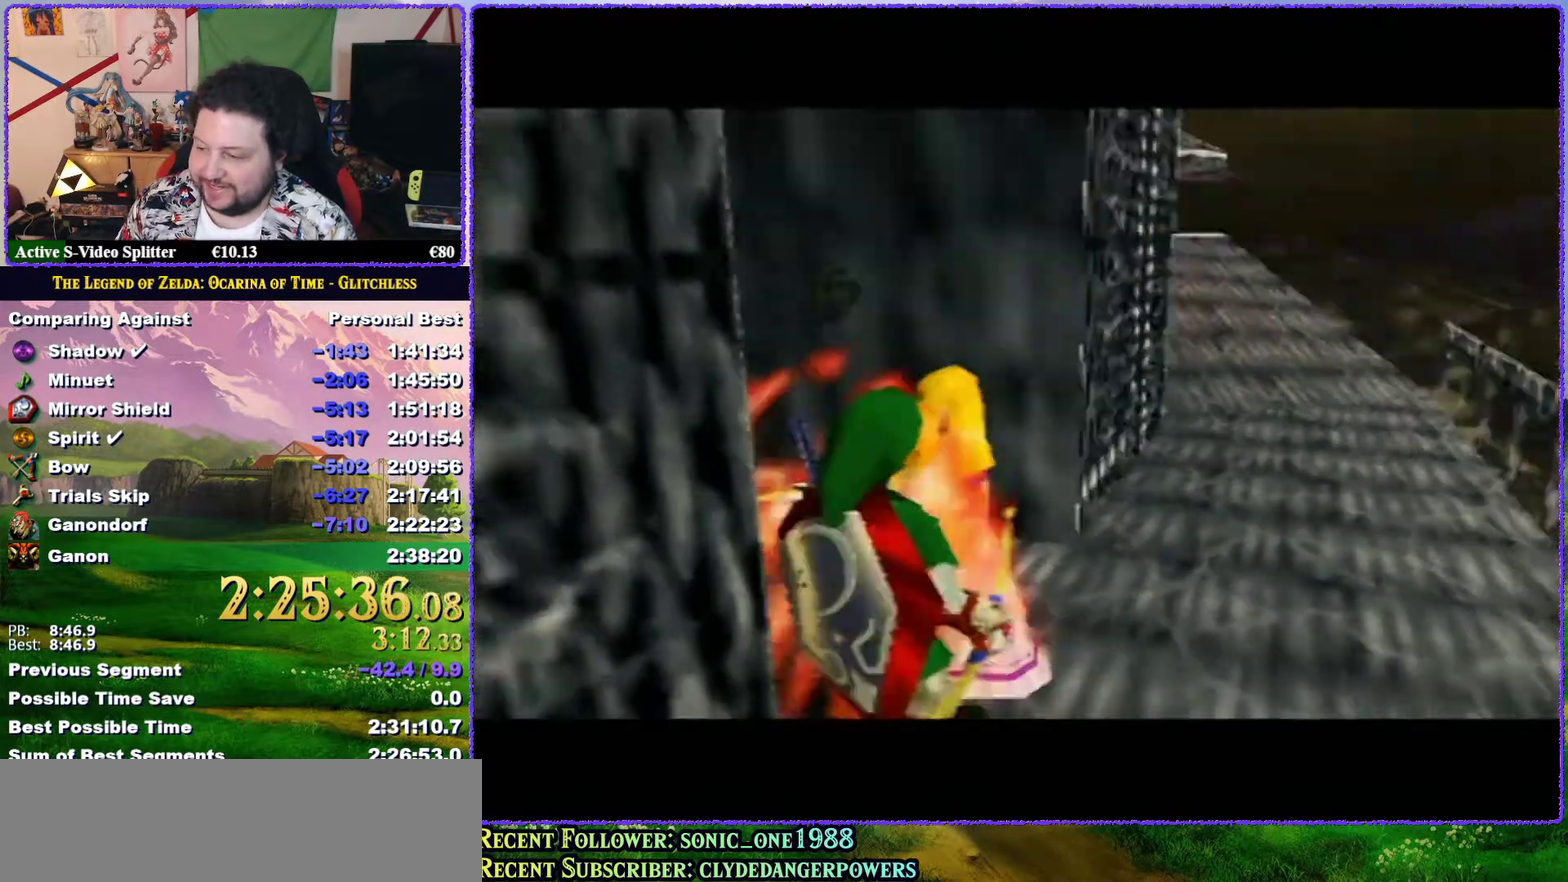
{"dt_ms": 500, "buttons": [], "left_stick": "up-left", "events": []}
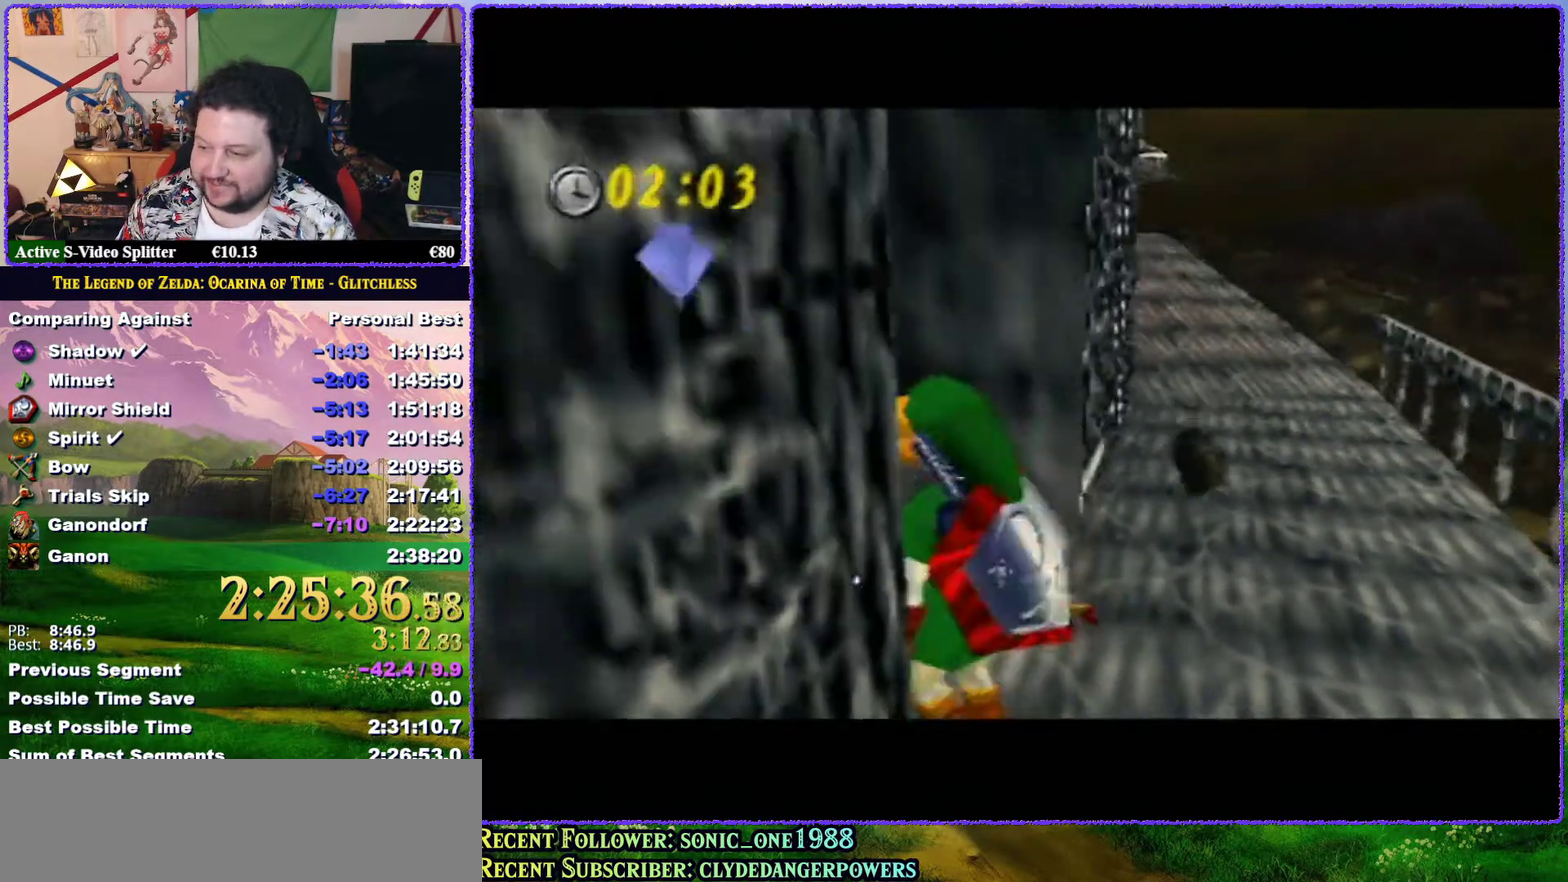
{"dt_ms": 500, "buttons": ["A"], "left_stick": "up-left", "events": [[67, "left_stick", "left"], [117, "left_stick", "up-left"], [150, "A", "down"]]}
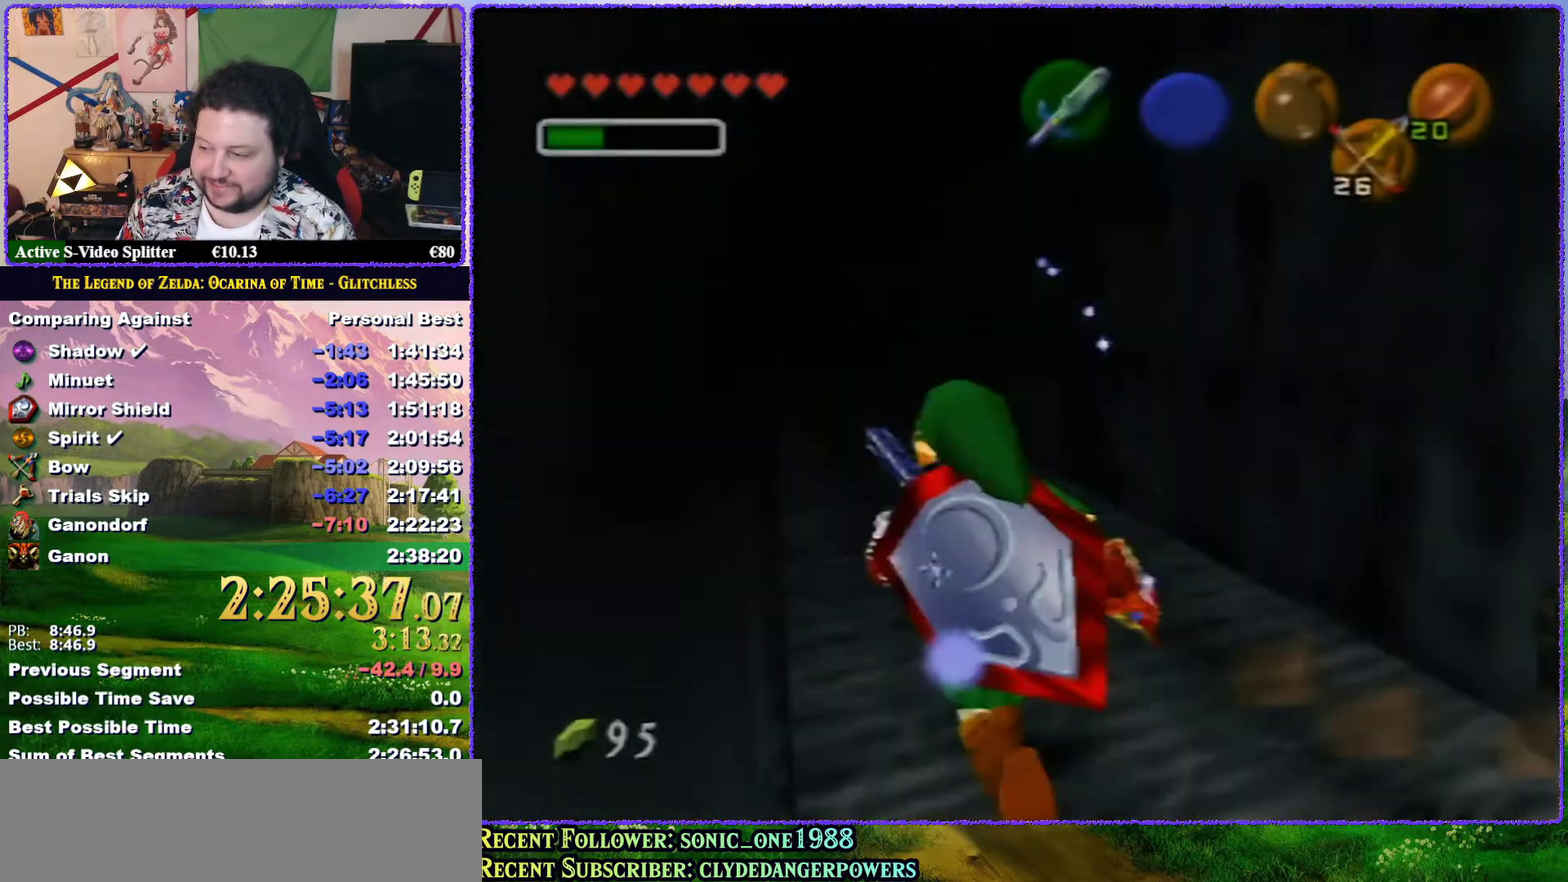
{"dt_ms": 500, "buttons": [], "left_stick": "up", "events": [[250, "A", "up"], [483, "left_stick", "up"]]}
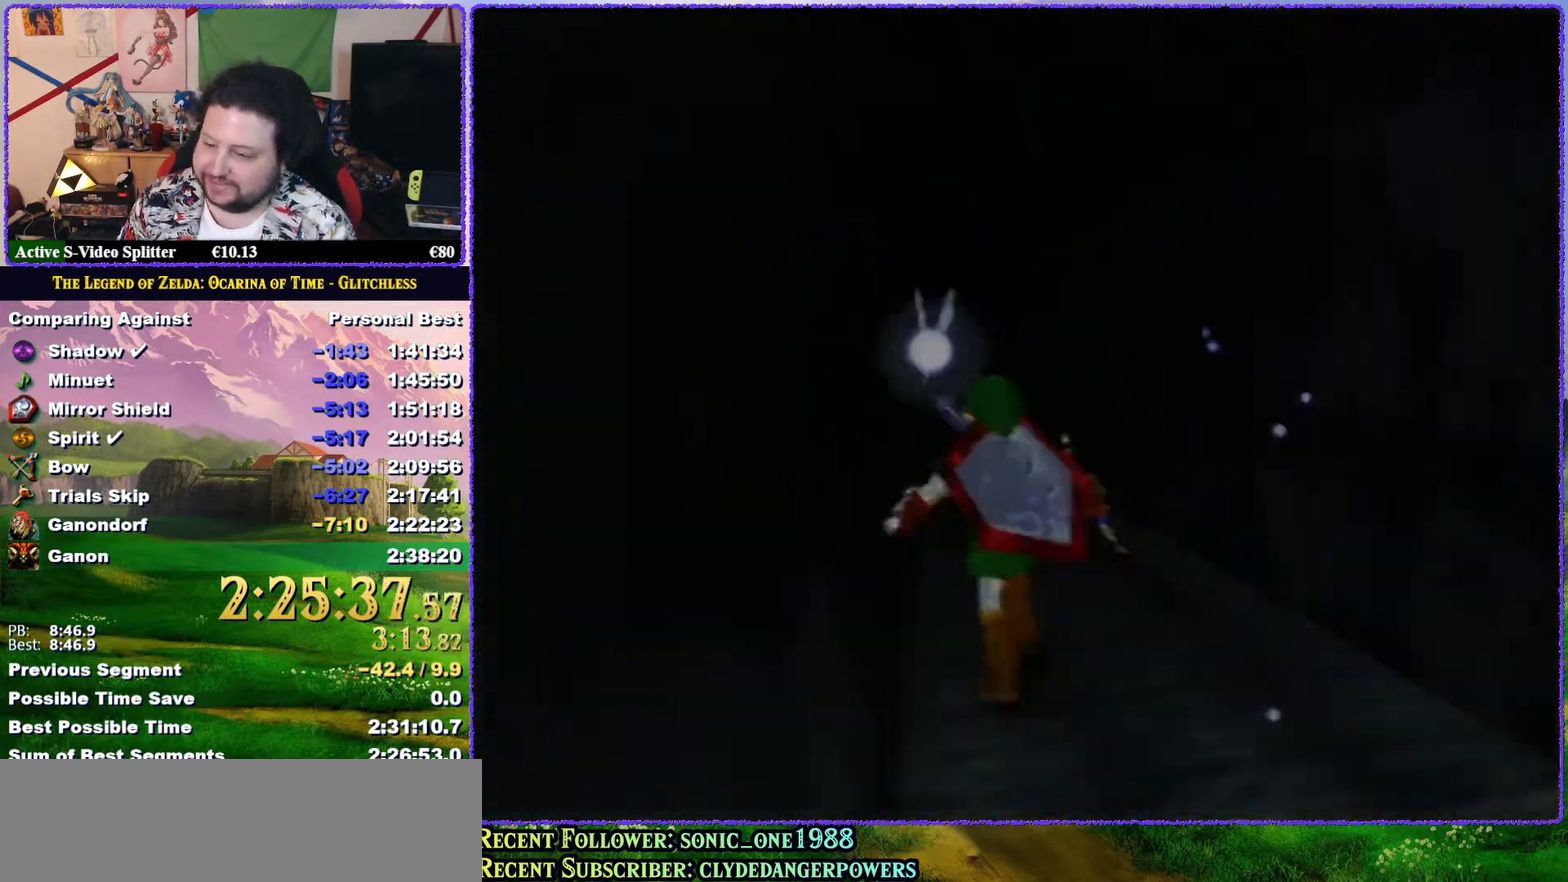
{"dt_ms": 500, "buttons": [], "left_stick": "center", "events": [[33, "left_stick", "center"]]}
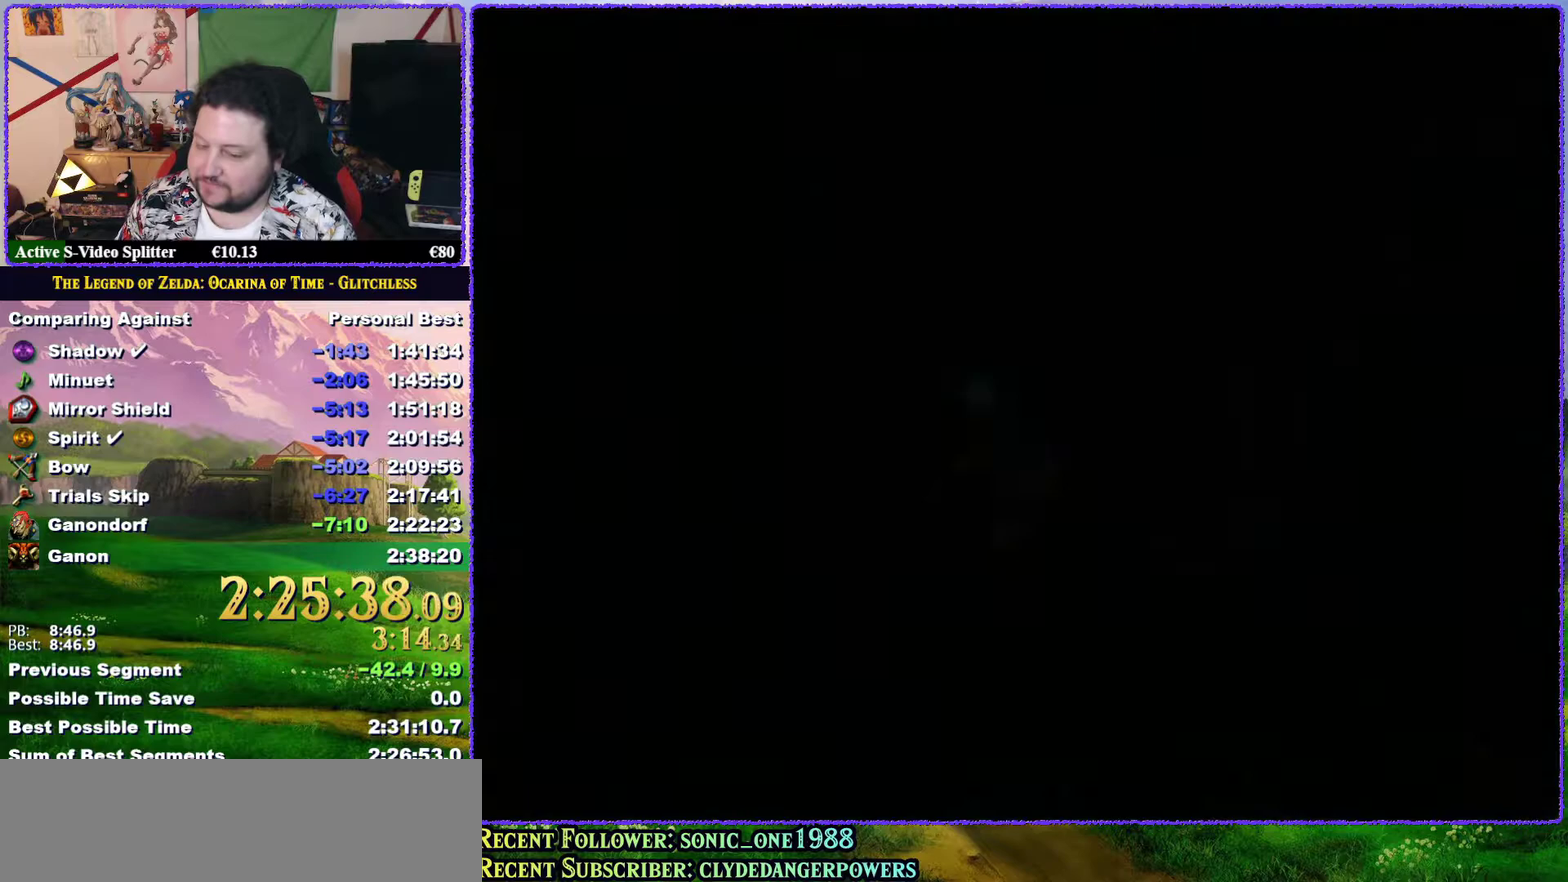
{"dt_ms": 500, "buttons": [], "left_stick": "center", "events": []}
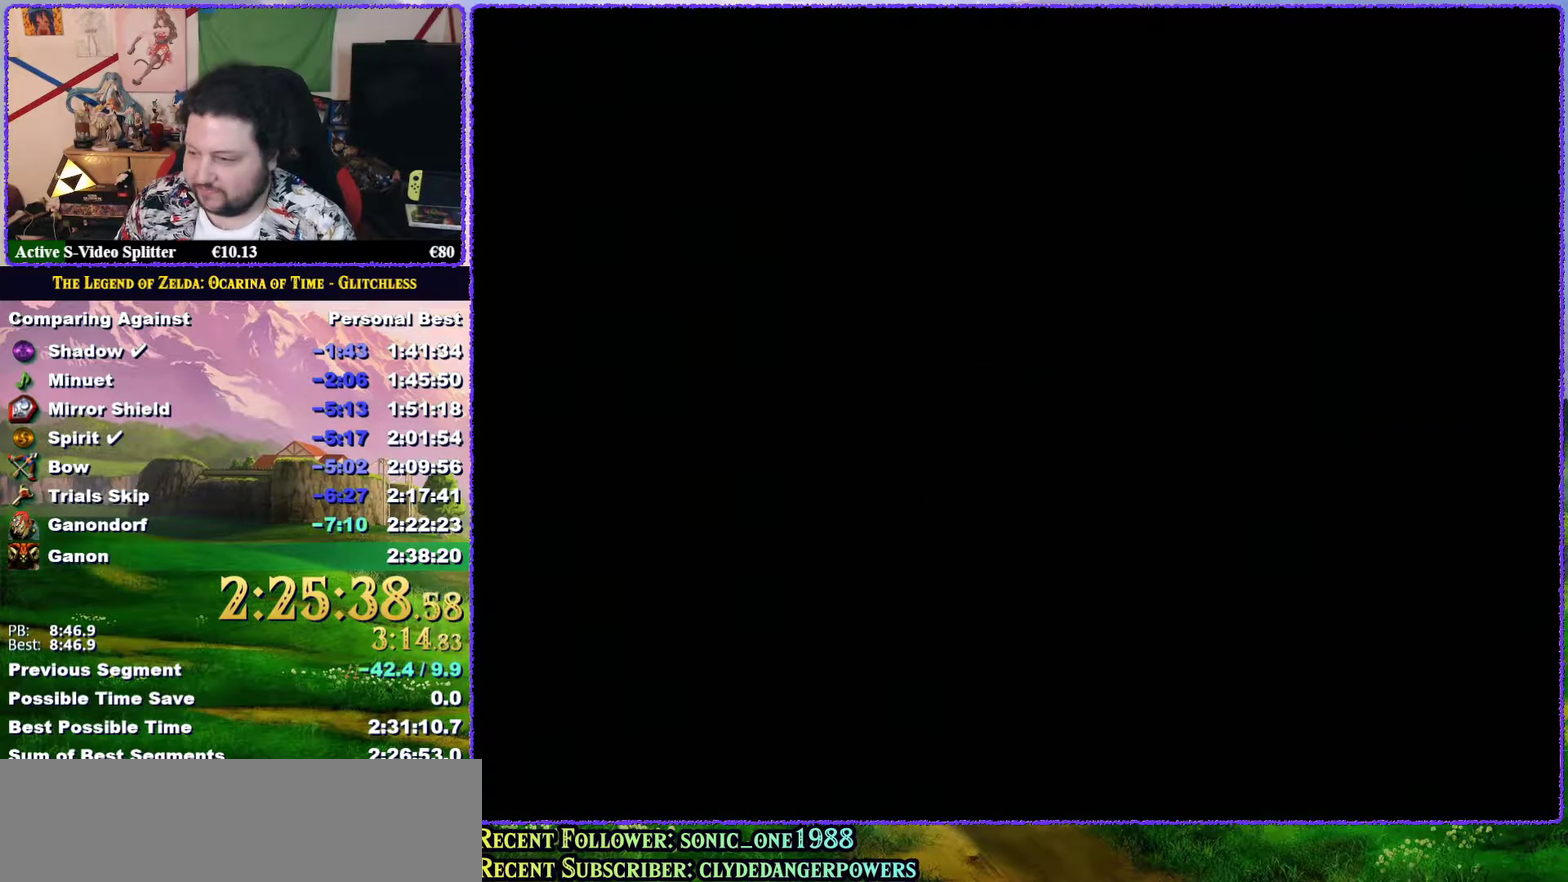
{"dt_ms": 500, "buttons": [], "left_stick": "center", "events": []}
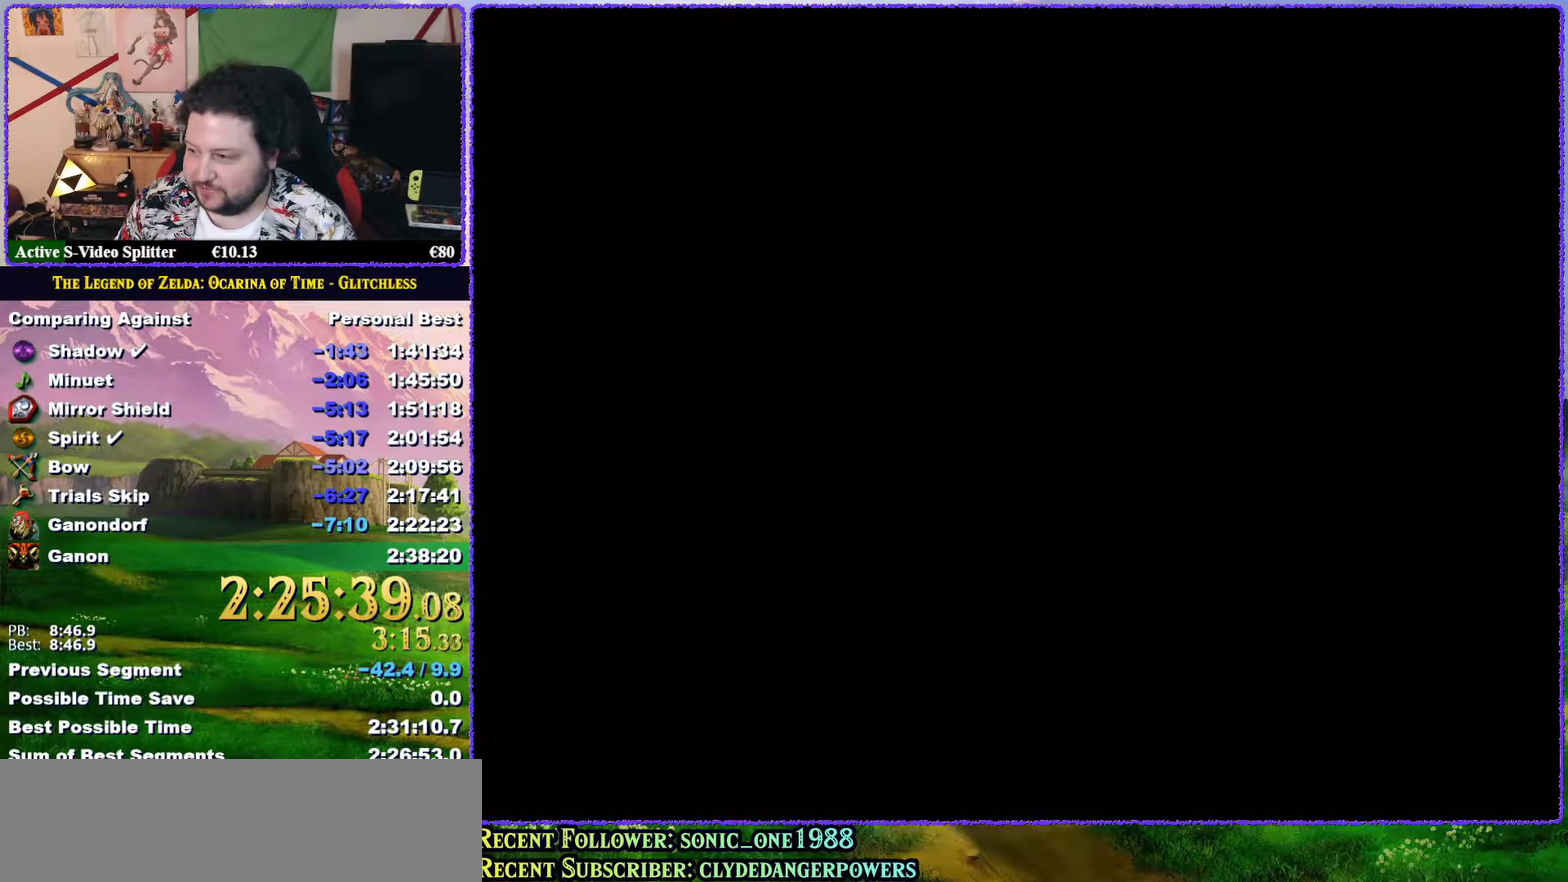
{"dt_ms": 500, "buttons": [], "left_stick": "up", "events": [[150, "left_stick", "up"]]}
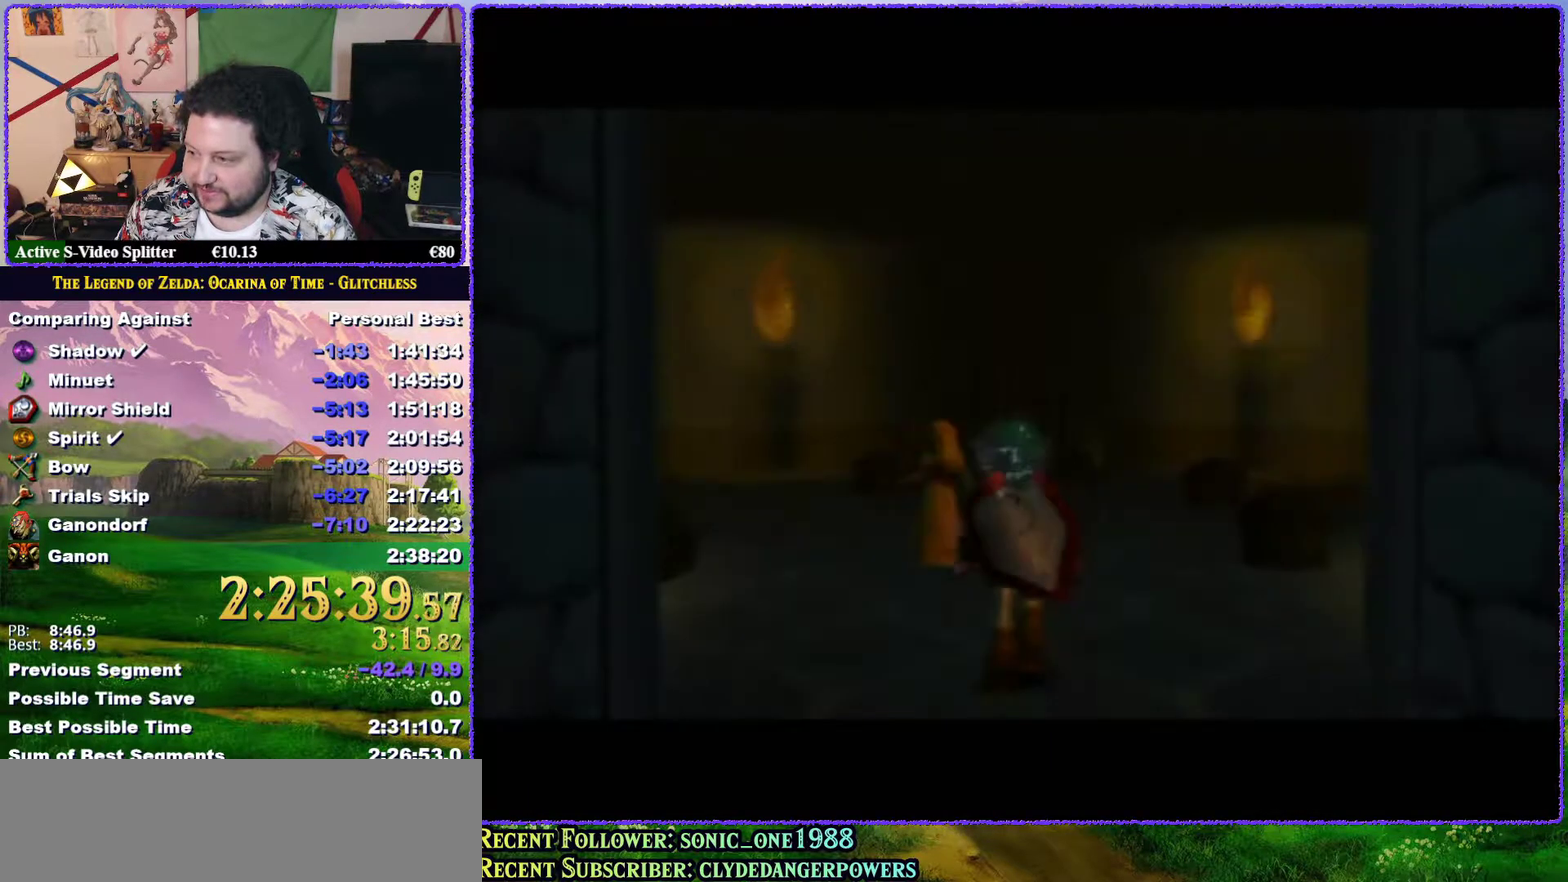
{"dt_ms": 500, "buttons": ["A"], "left_stick": "up", "events": [[367, "A", "down"]]}
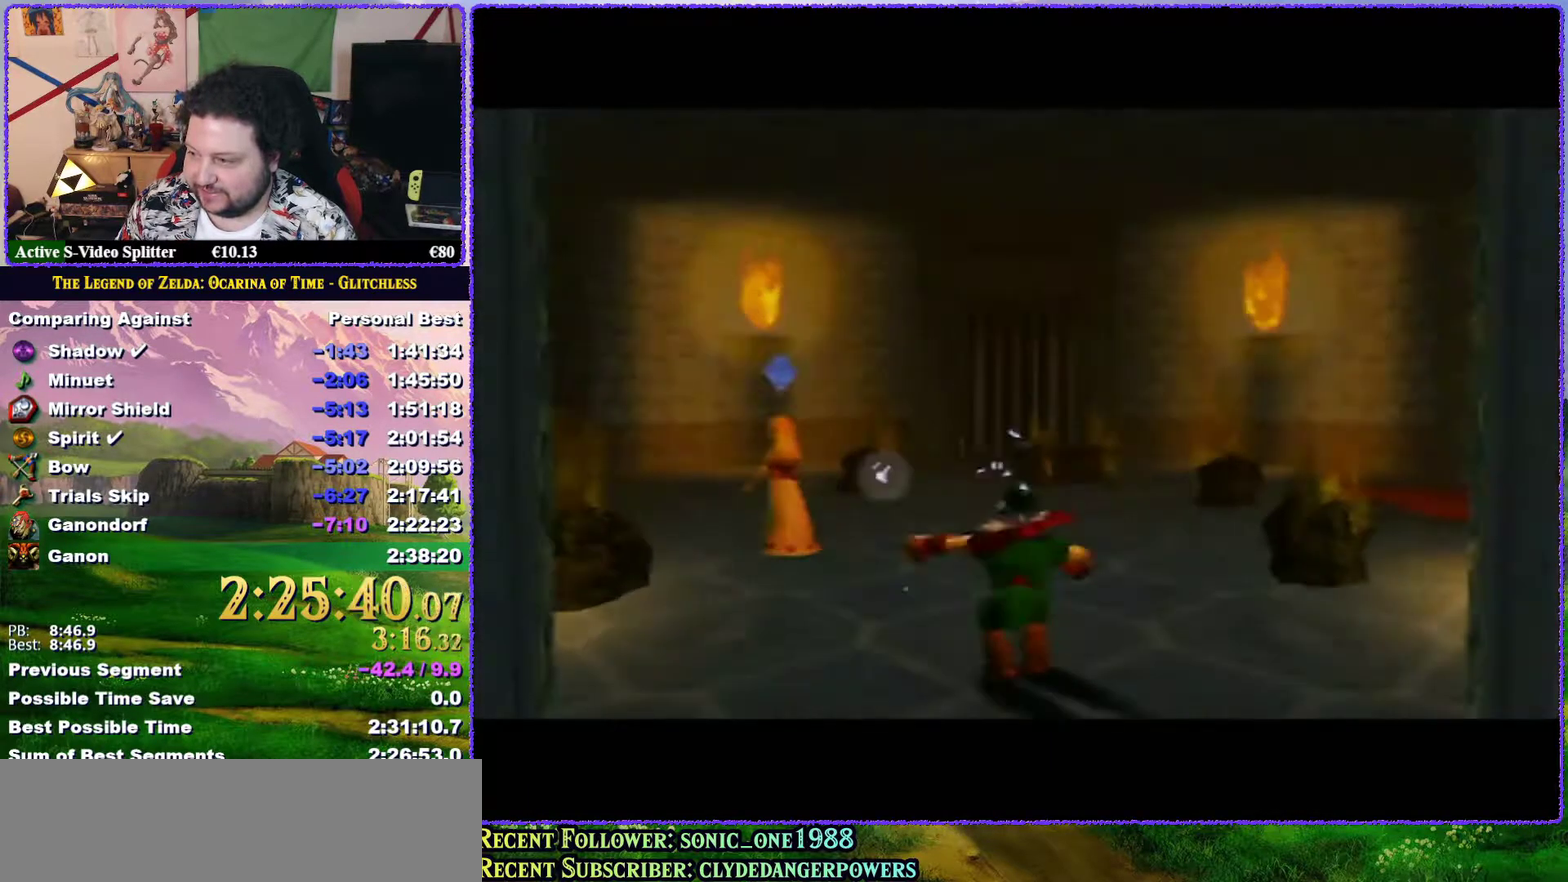
{"dt_ms": 500, "buttons": [], "left_stick": "up", "events": [[483, "A", "up"]]}
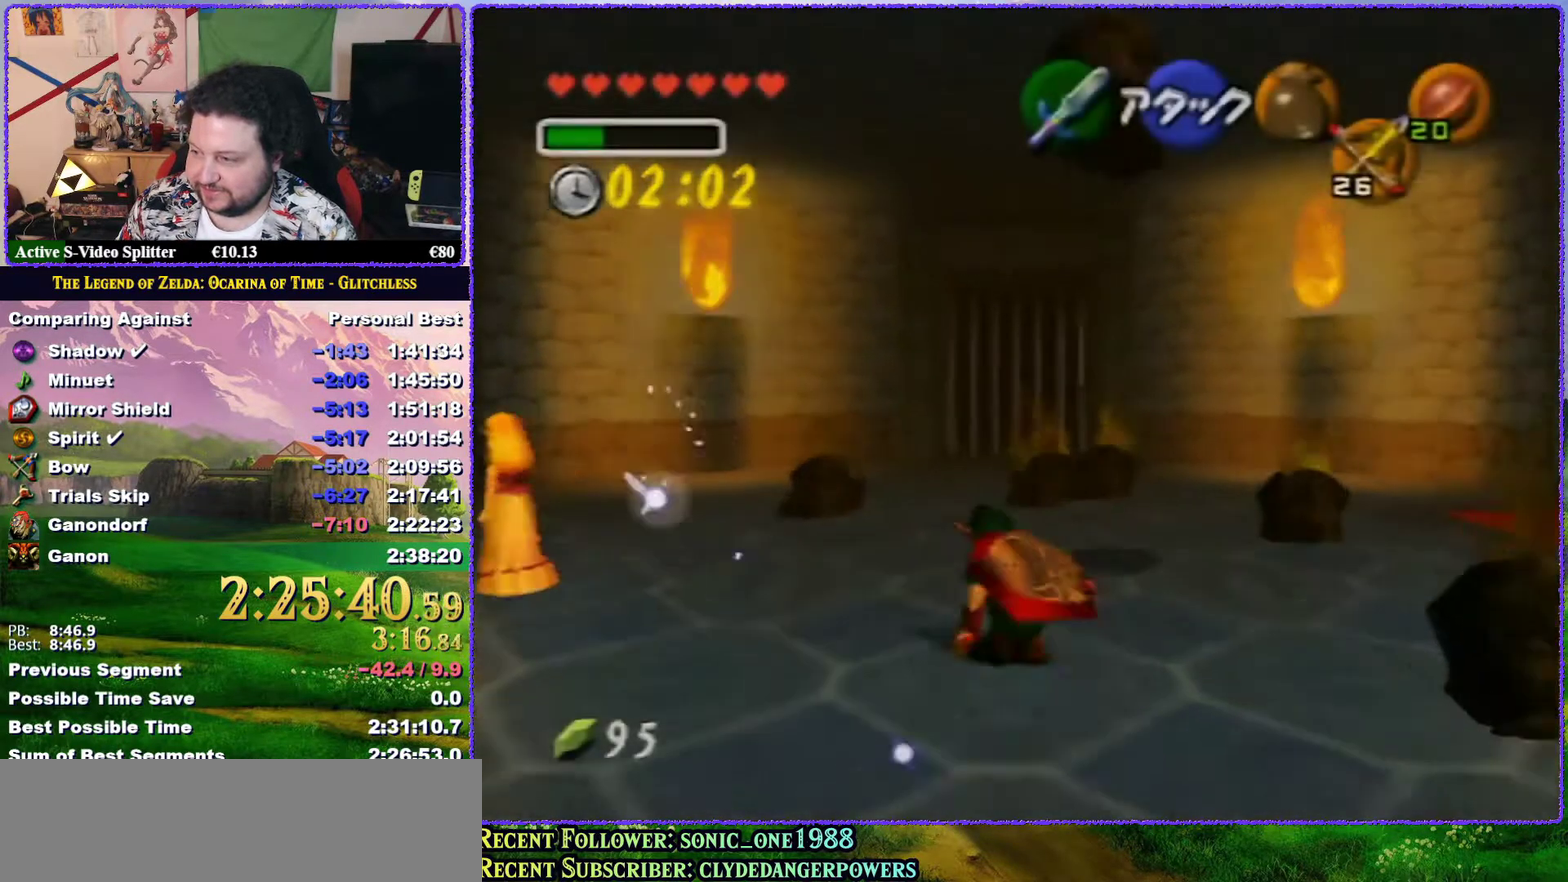
{"dt_ms": 500, "buttons": ["A"], "left_stick": "up", "events": [[267, "A", "down"]]}
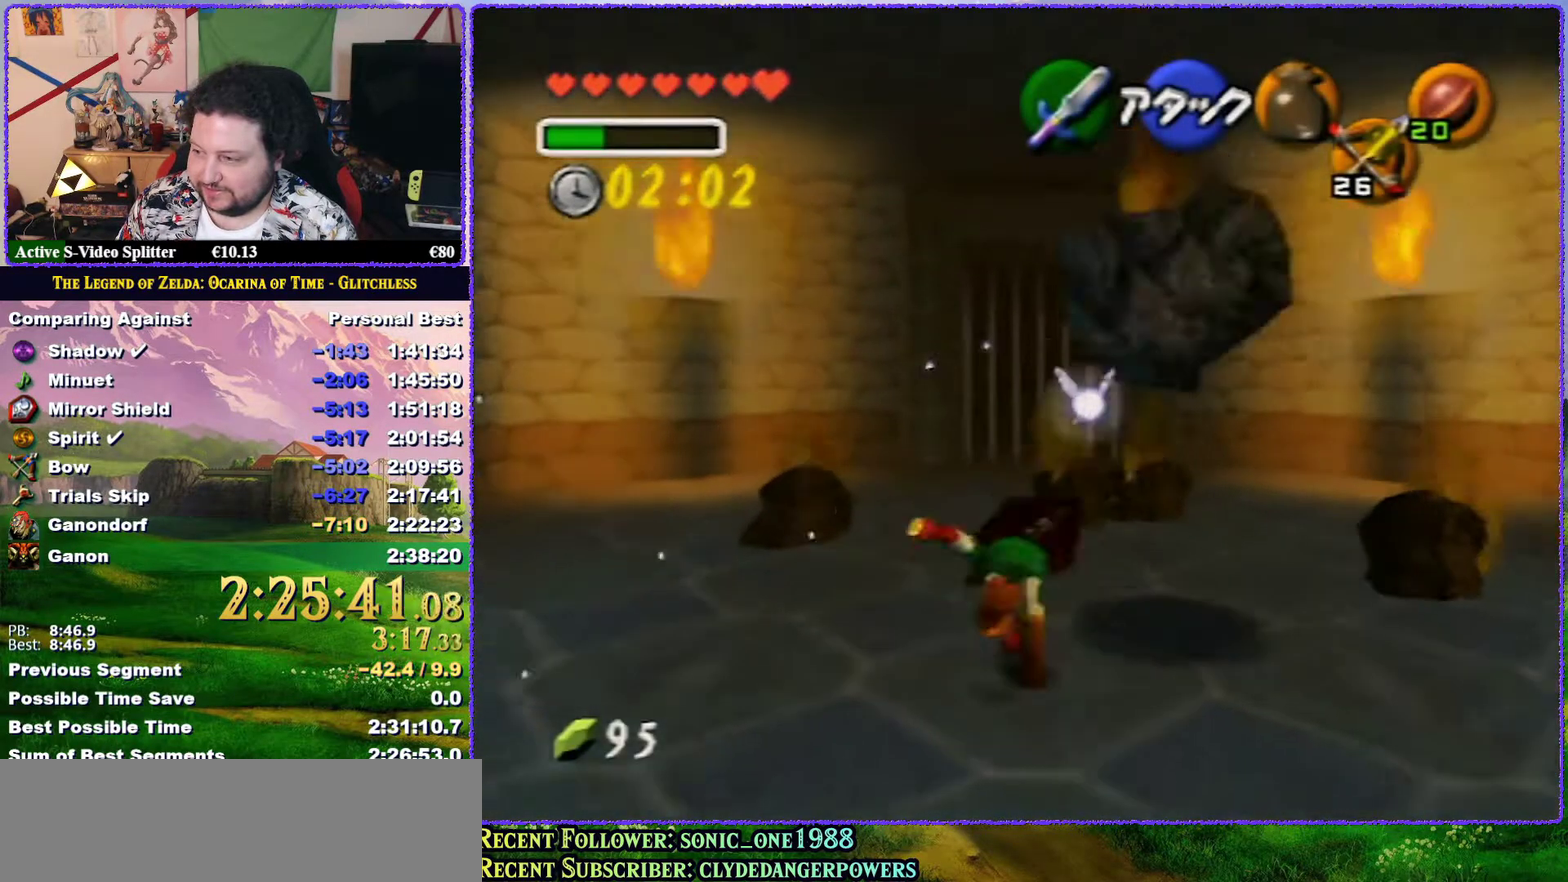
{"dt_ms": 500, "buttons": [], "left_stick": "up", "events": [[417, "A", "up"]]}
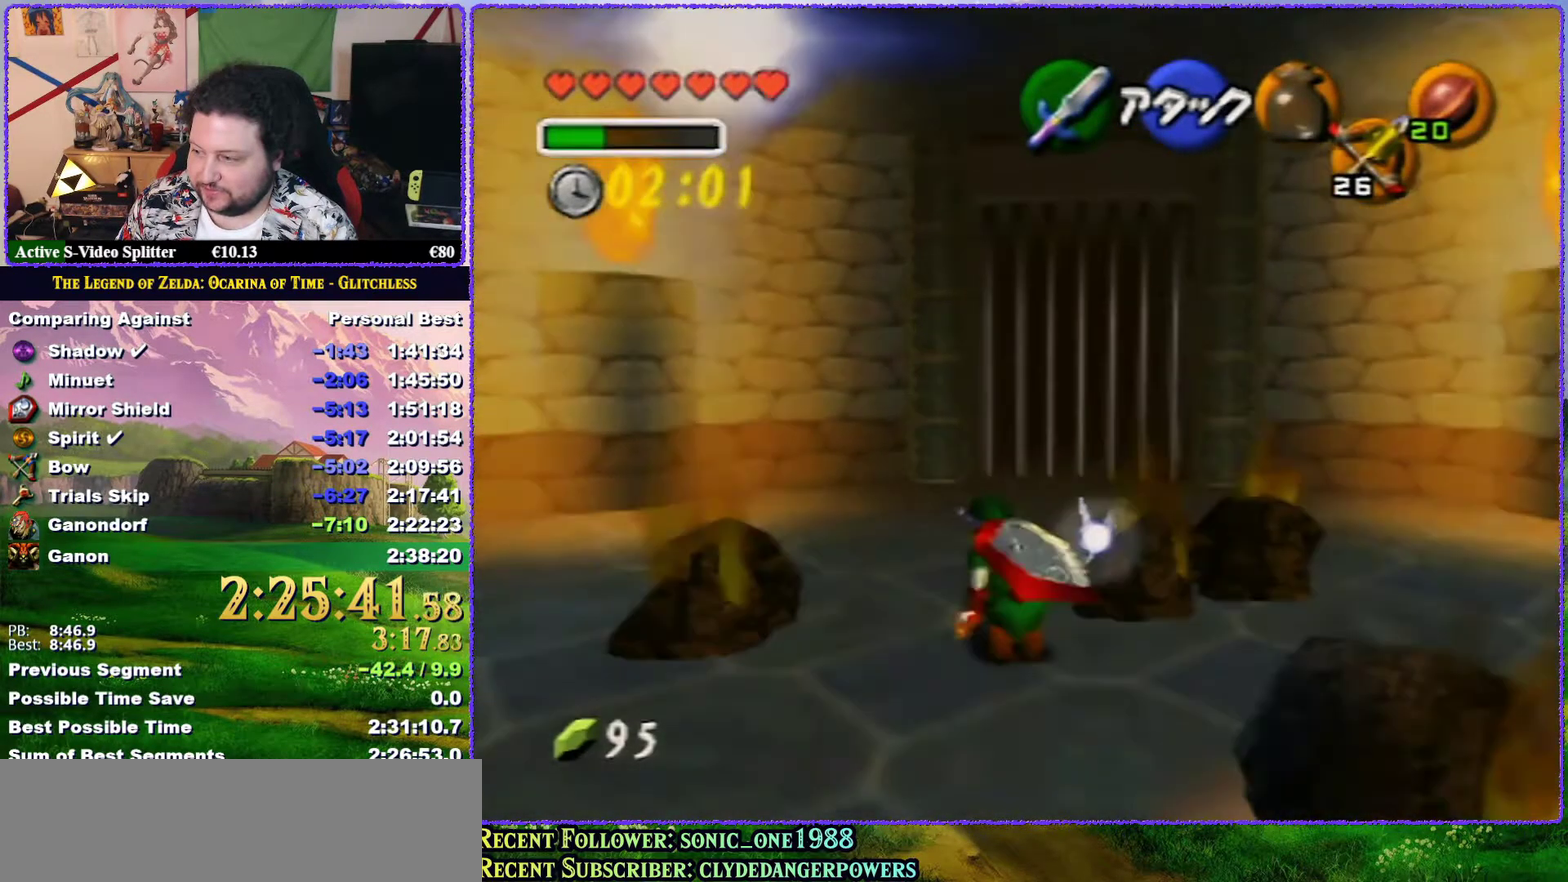
{"dt_ms": 500, "buttons": [], "left_stick": "up", "events": []}
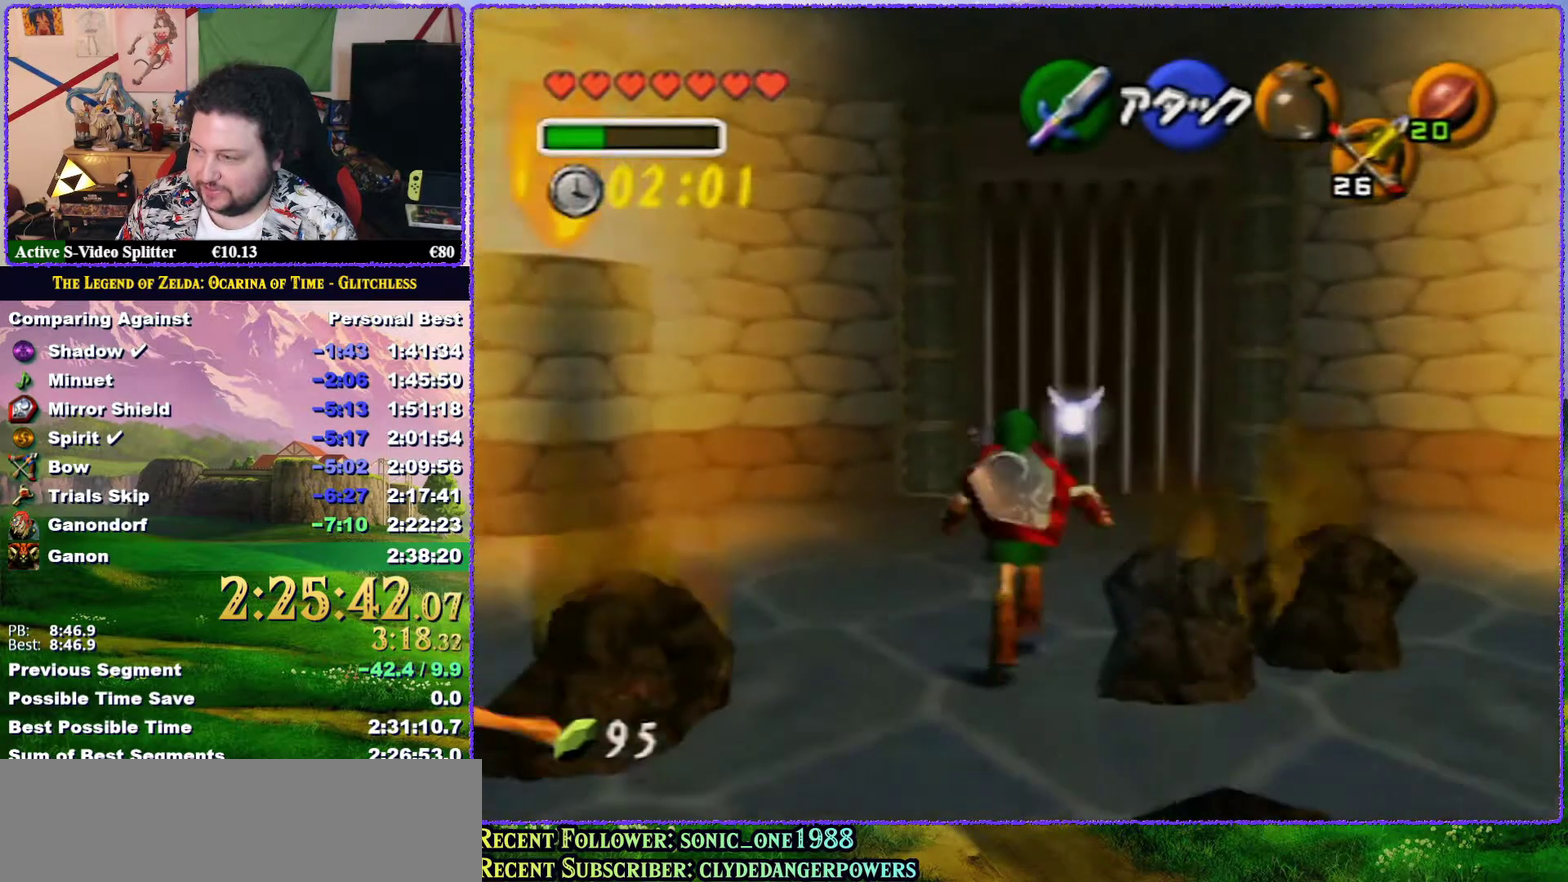
{"dt_ms": 500, "buttons": [], "left_stick": "up", "events": []}
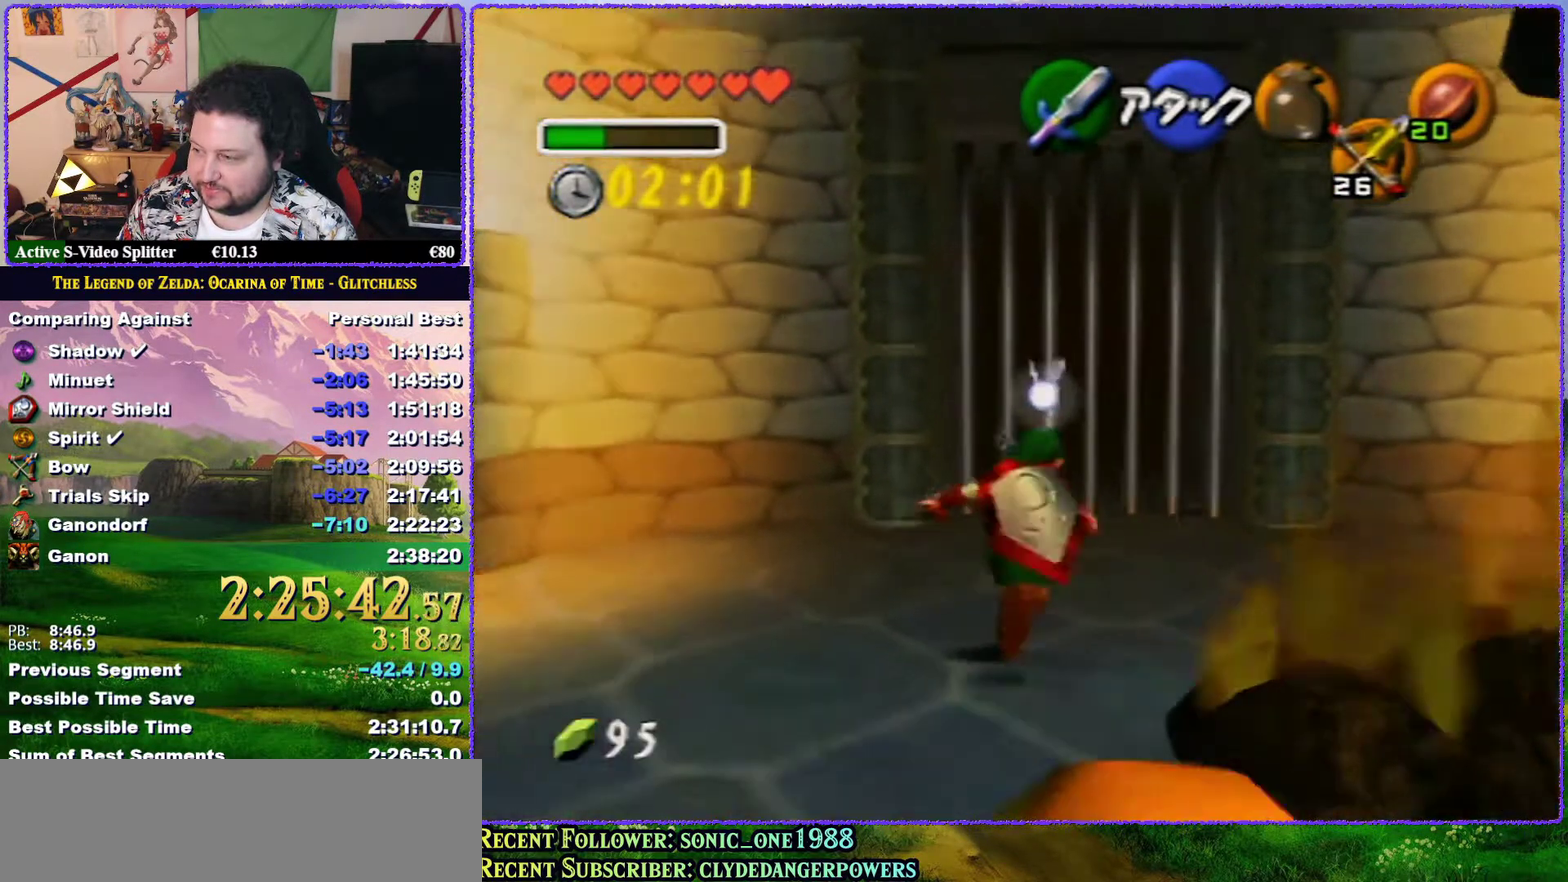
{"dt_ms": 500, "buttons": [], "left_stick": "up", "events": []}
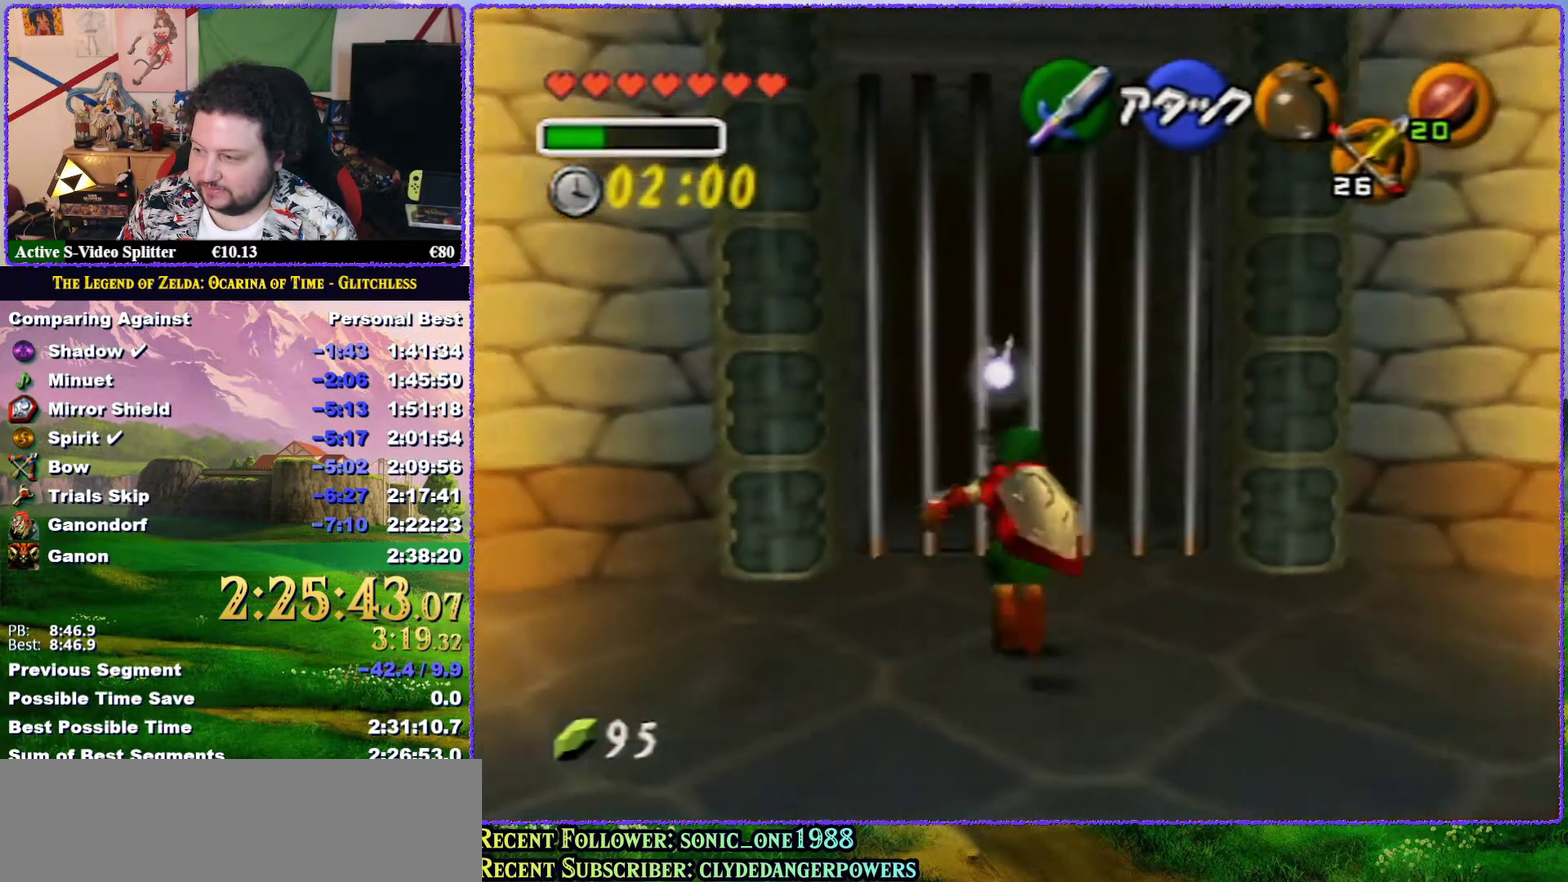
{"dt_ms": 500, "buttons": ["C_DOWN"], "left_stick": "center", "events": [[350, "left_stick", "up-right"], [367, "C_DOWN", "down"], [500, "left_stick", "center"]]}
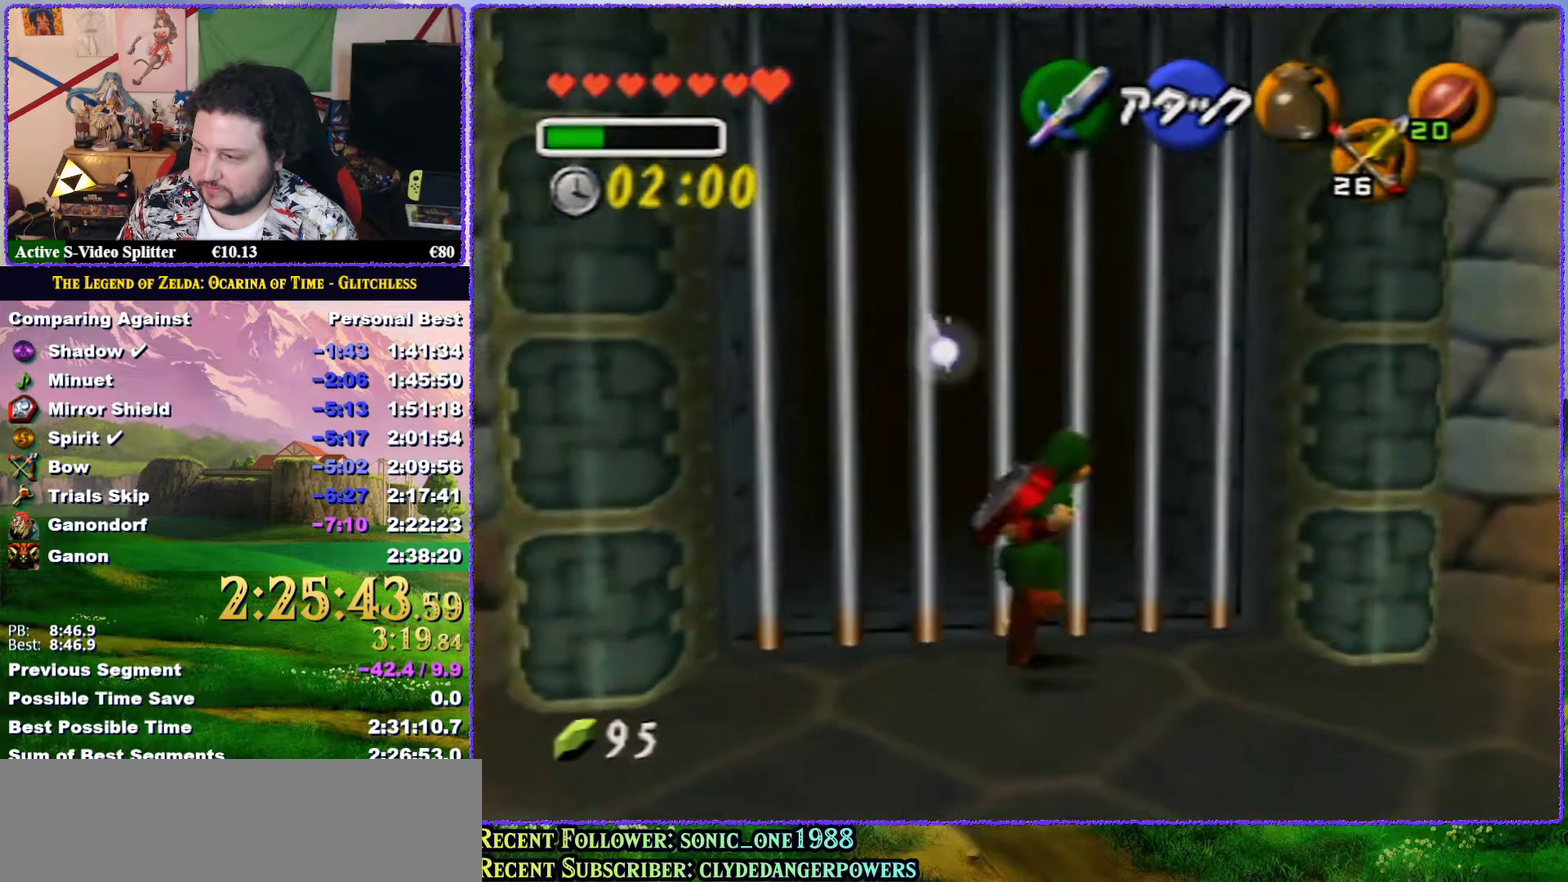
{"dt_ms": 500, "buttons": ["C_DOWN"], "left_stick": "center", "events": []}
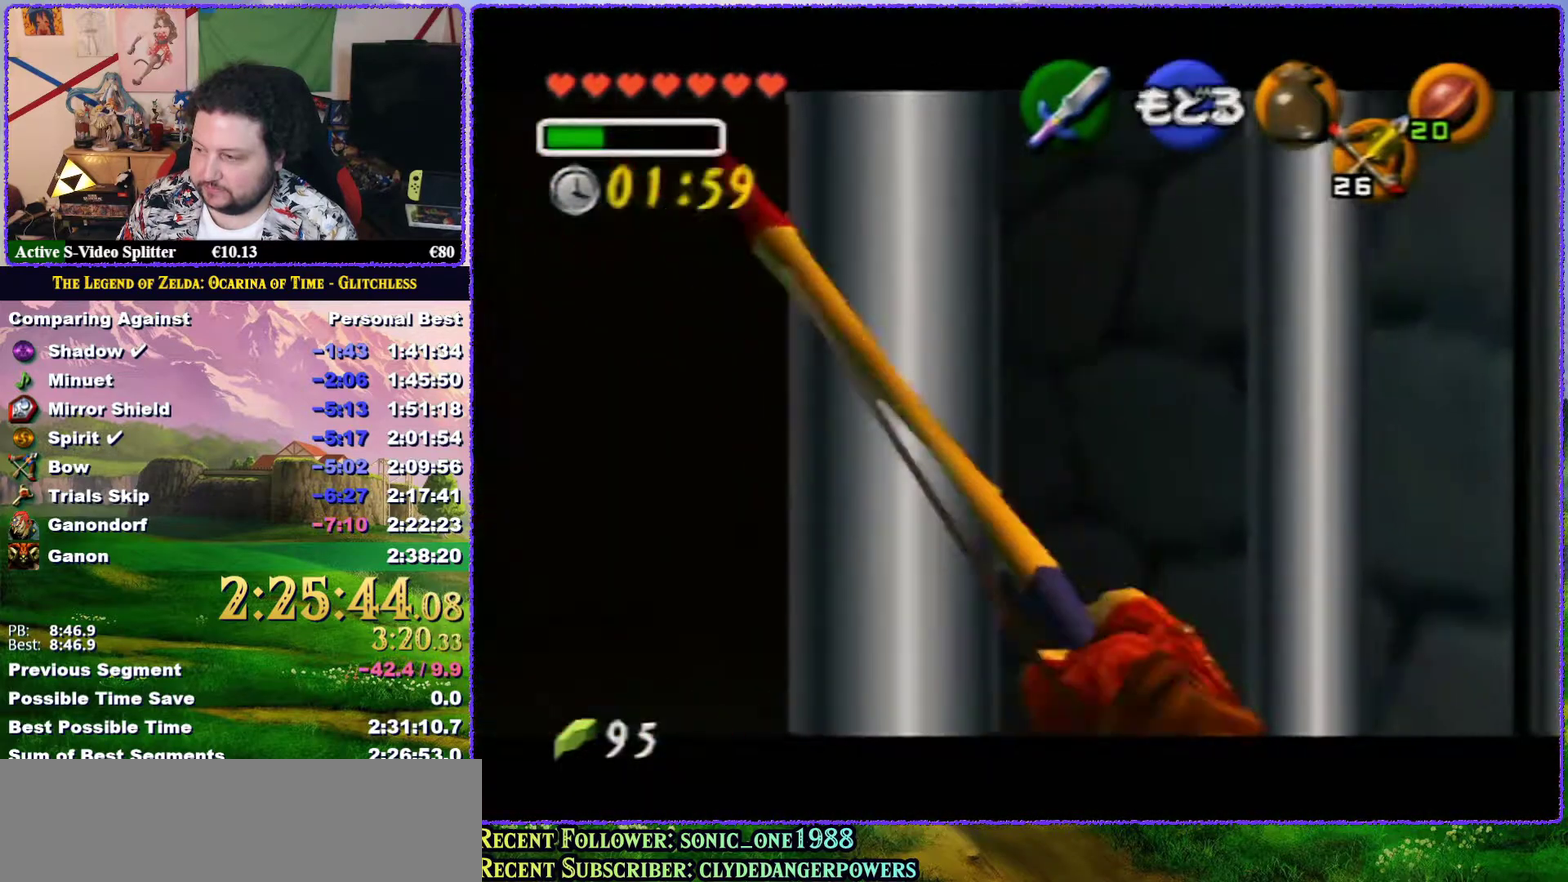
{"dt_ms": 500, "buttons": ["C_DOWN"], "left_stick": "center", "events": []}
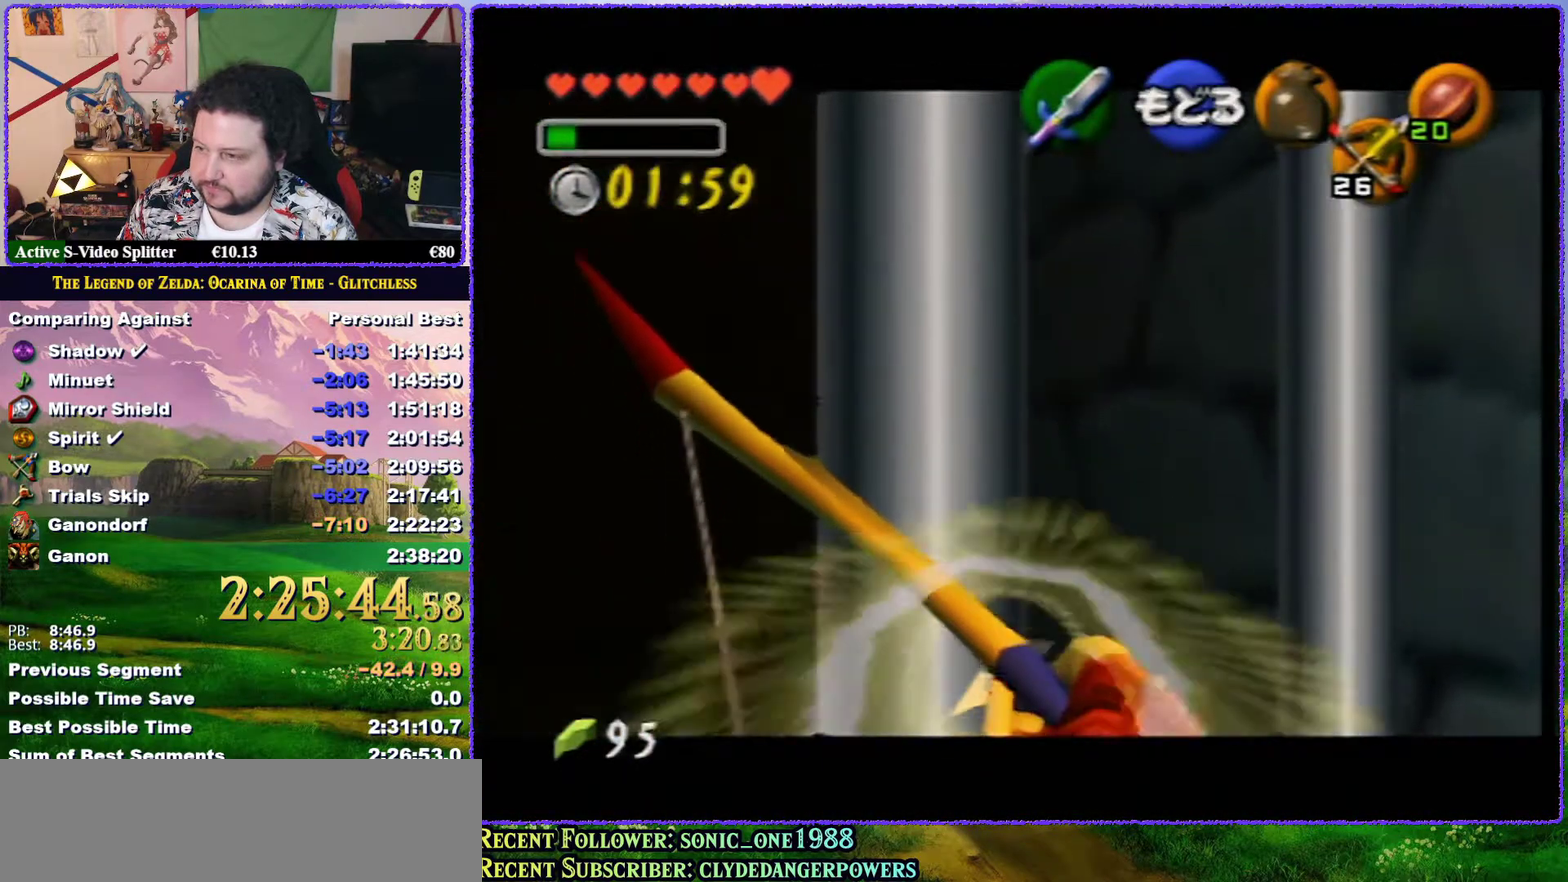
{"dt_ms": 500, "buttons": ["C_DOWN"], "left_stick": "center", "events": [[100, "left_stick", "right"], [217, "left_stick", "center"]]}
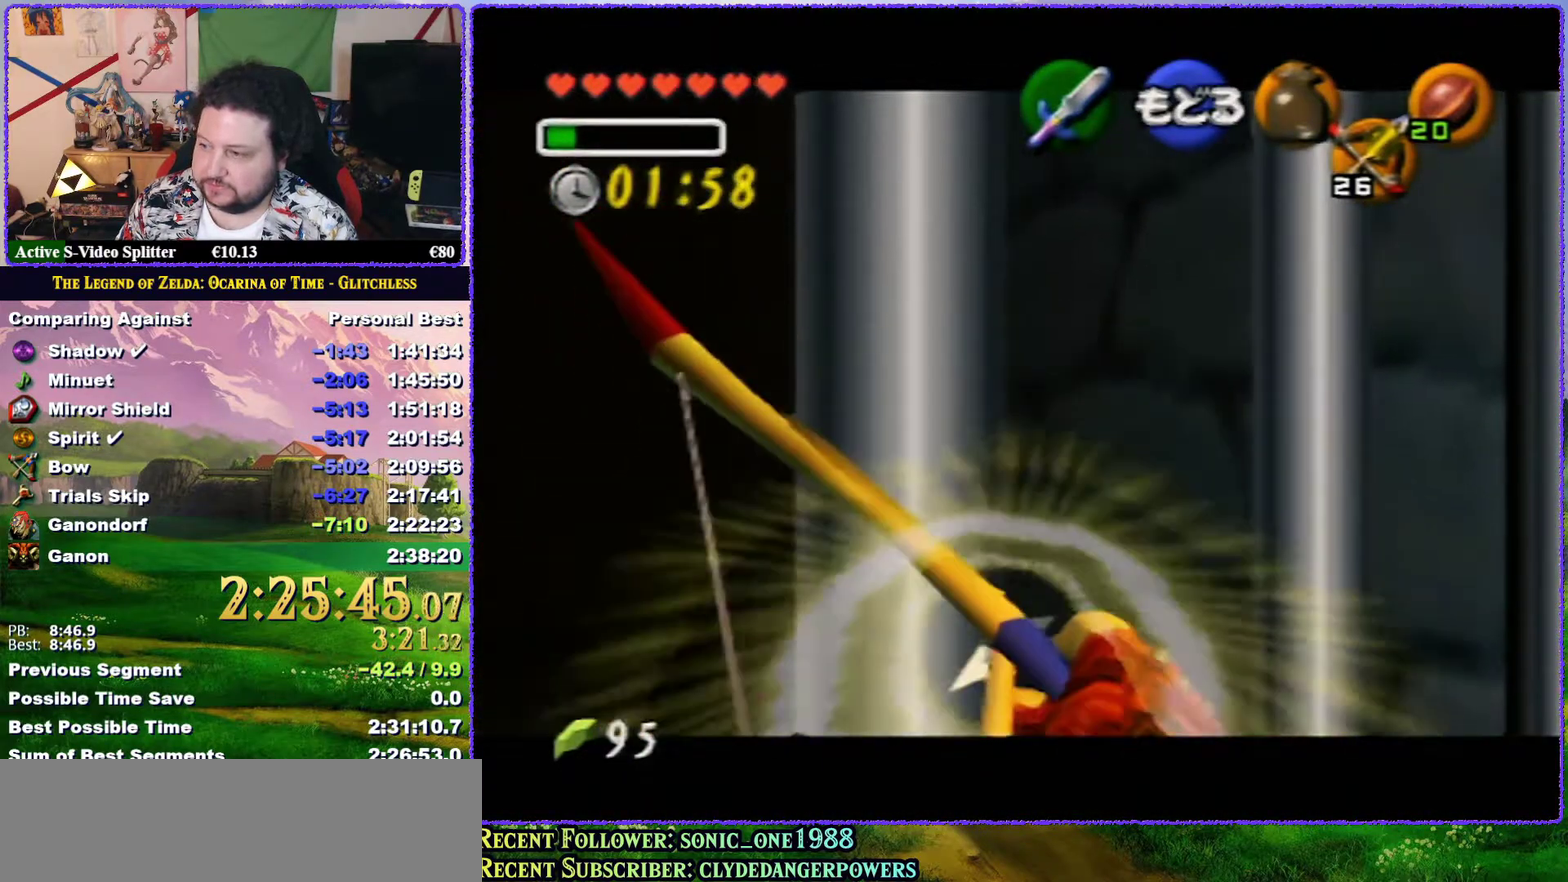
{"dt_ms": 500, "buttons": ["C_DOWN"], "left_stick": "center", "events": []}
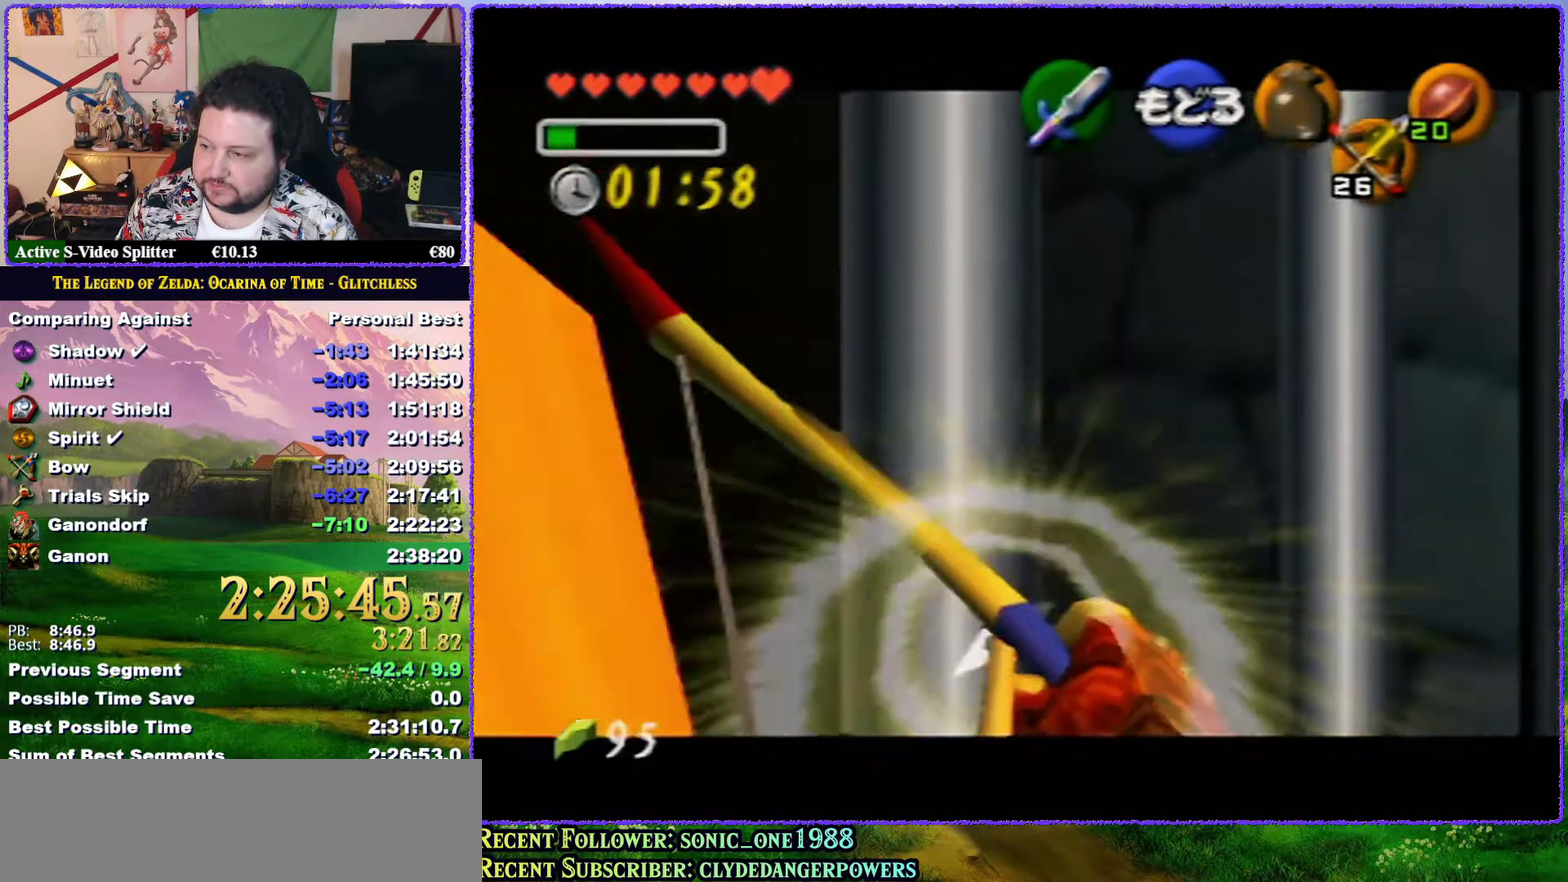
{"dt_ms": 1000, "buttons": [], "left_stick": "center", "events": [[767, "C_DOWN", "up"]]}
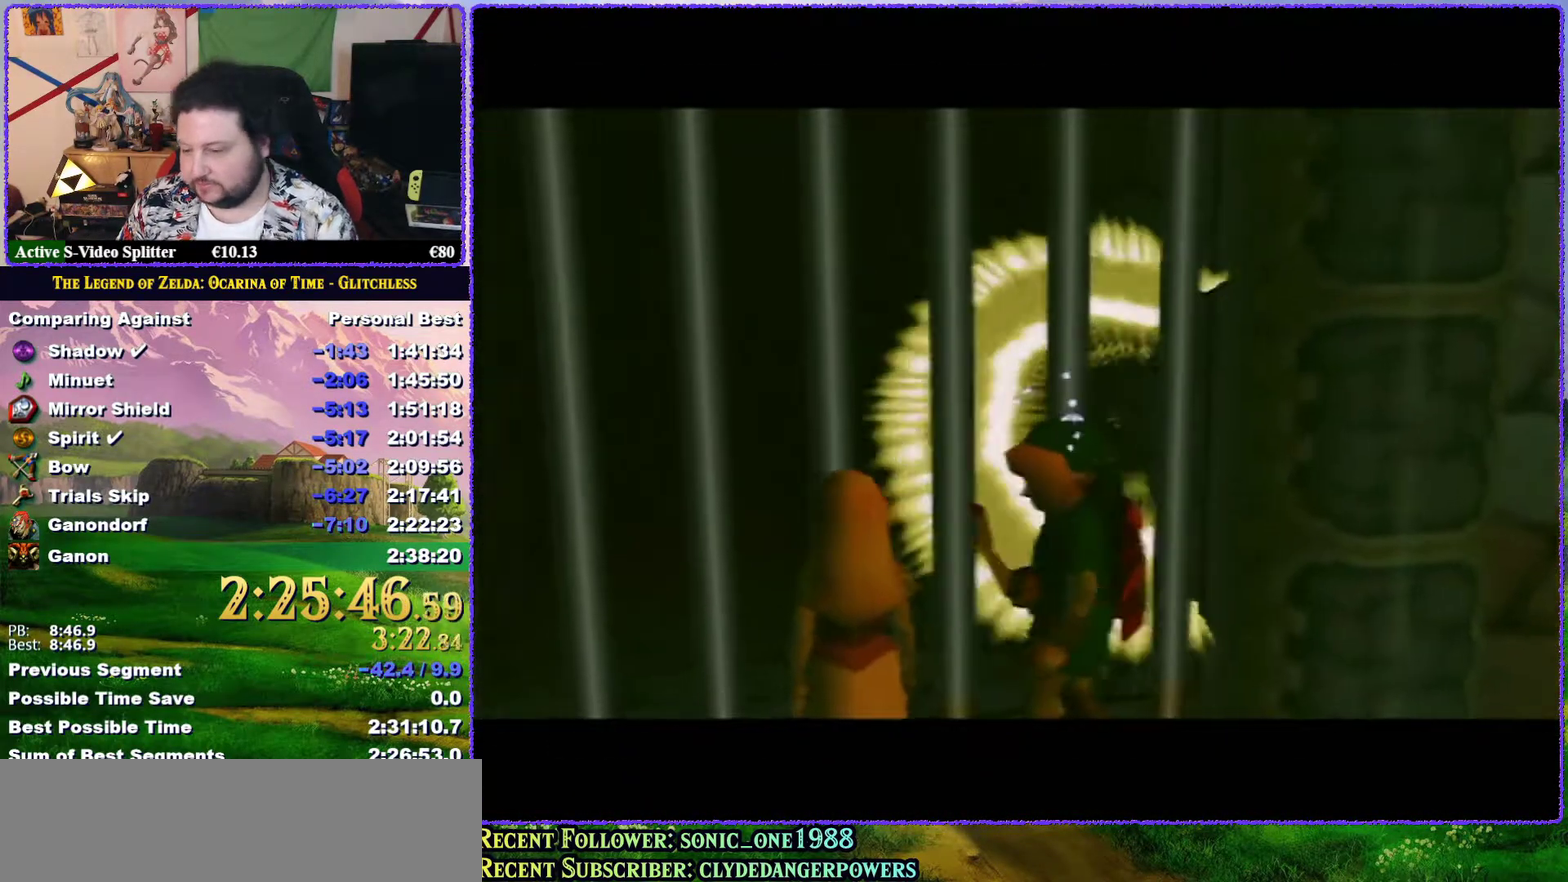
{"dt_ms": 500, "buttons": [], "left_stick": "center", "events": []}
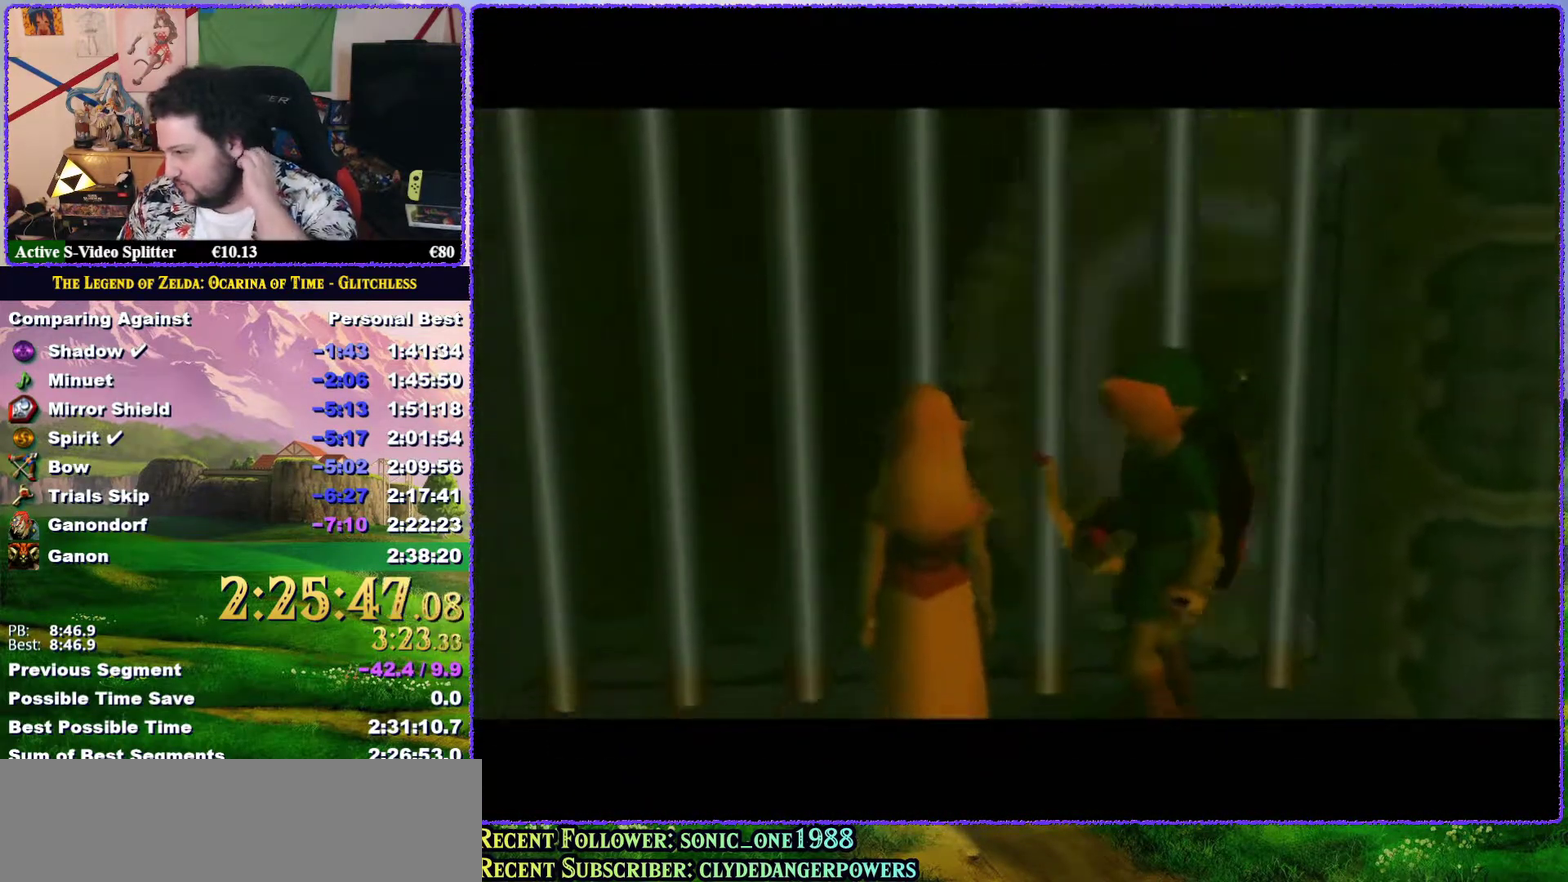
{"dt_ms": 500, "buttons": [], "left_stick": "center", "events": []}
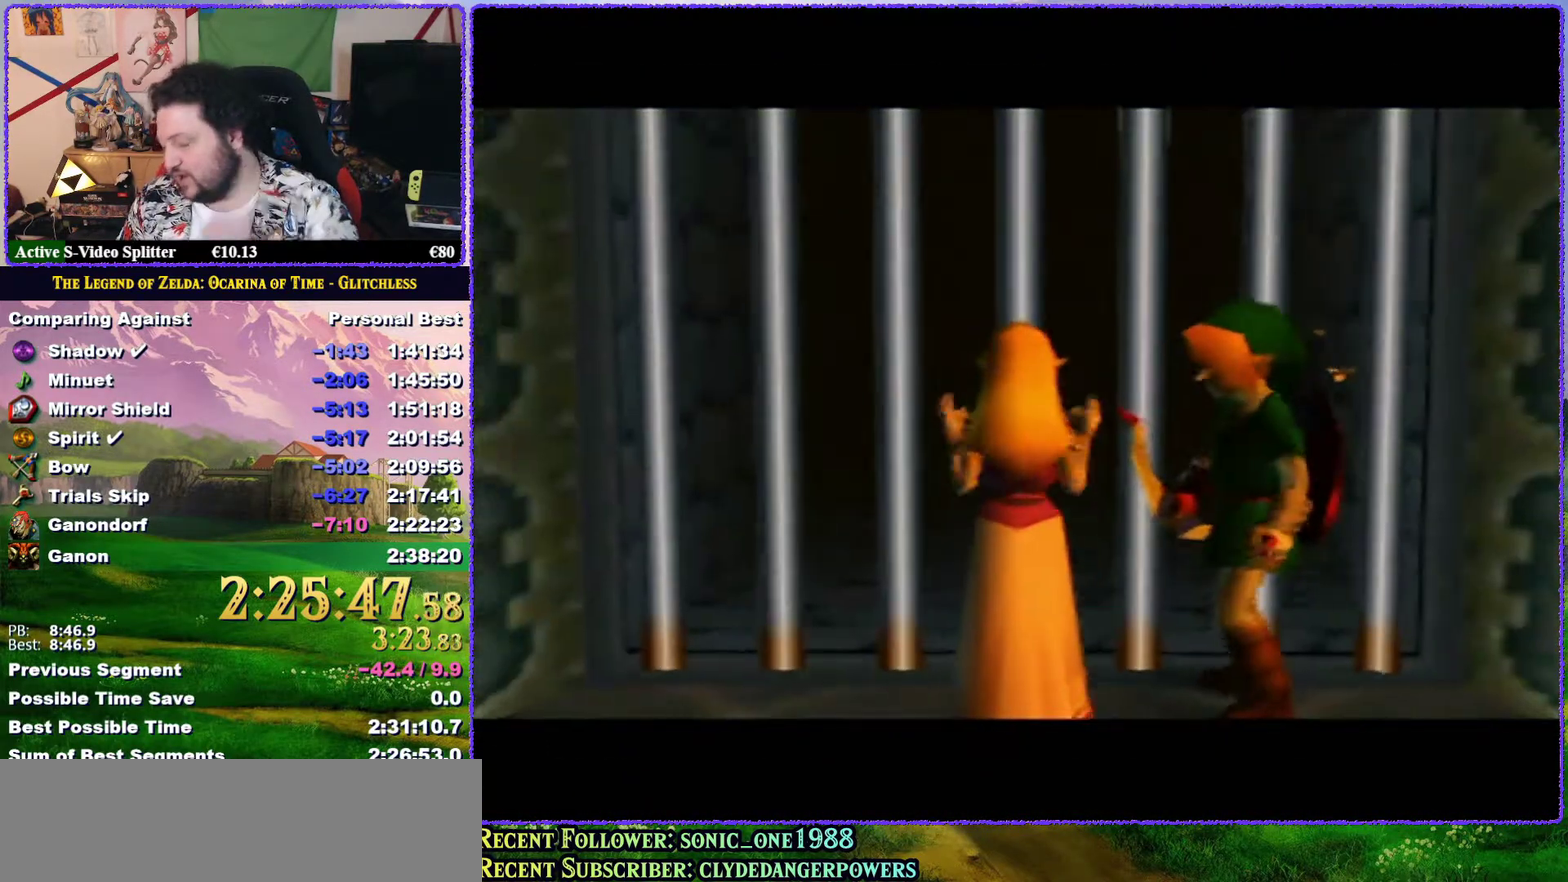
{"dt_ms": 500, "buttons": [], "left_stick": "center", "events": []}
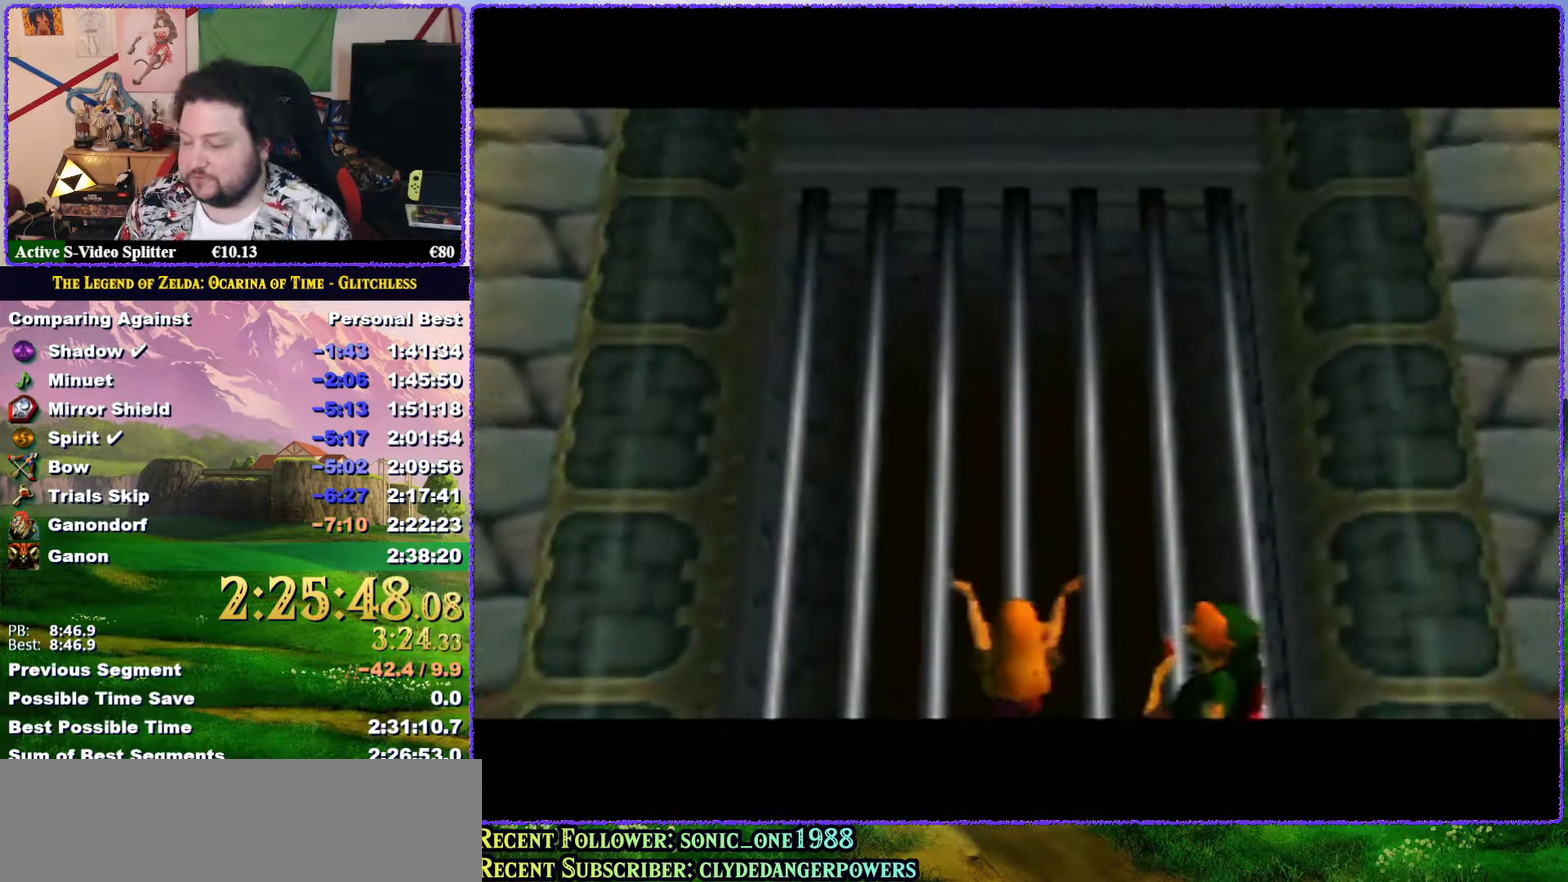
{"dt_ms": 500, "buttons": [], "left_stick": "center", "events": []}
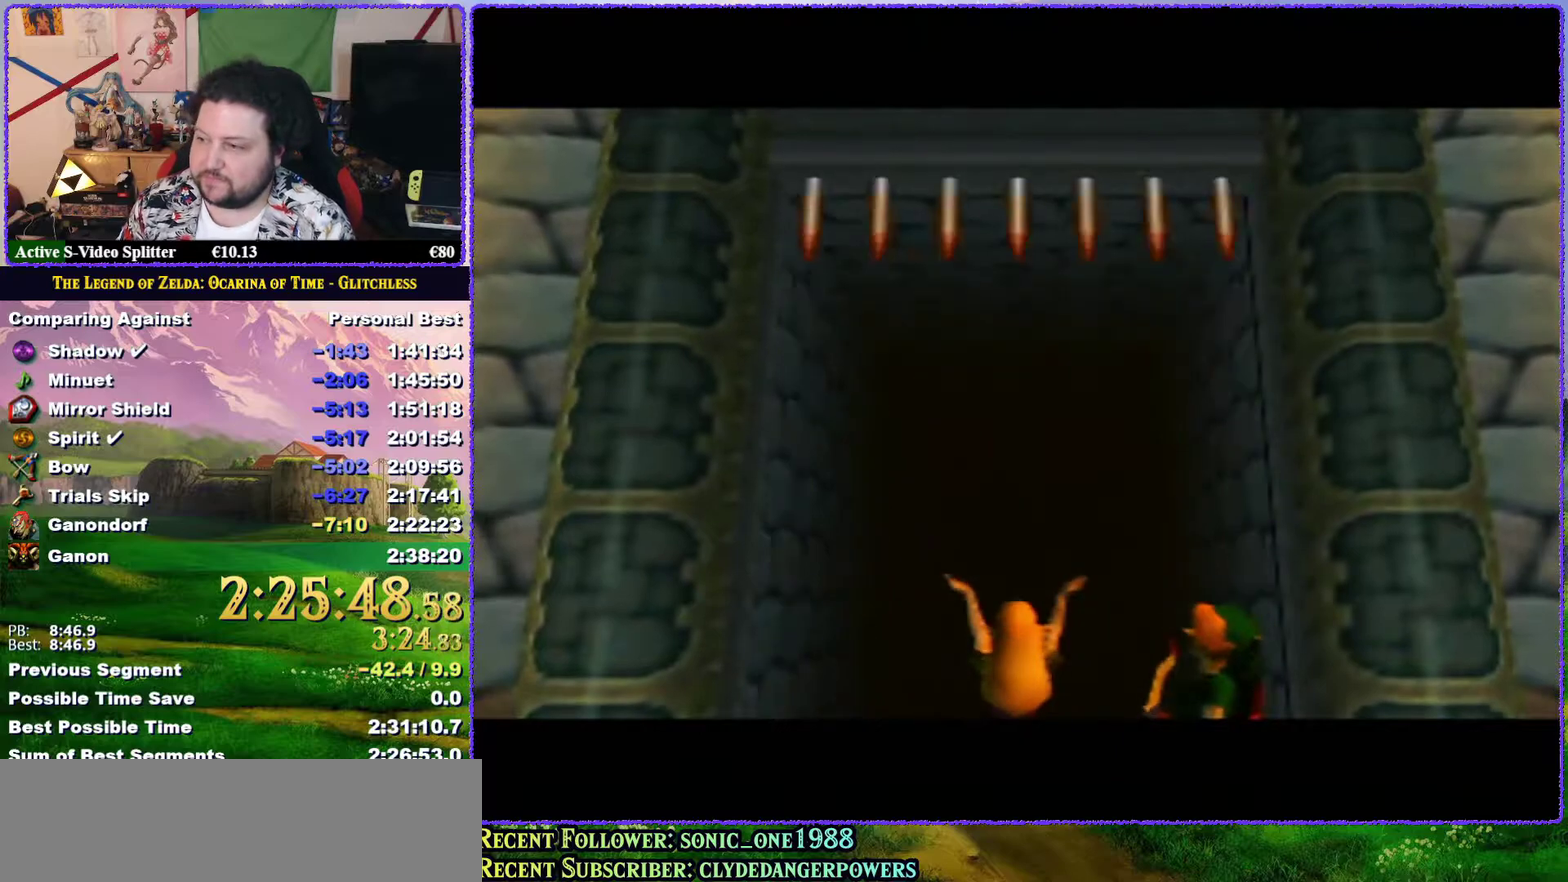
{"dt_ms": 500, "buttons": [], "left_stick": "center", "events": []}
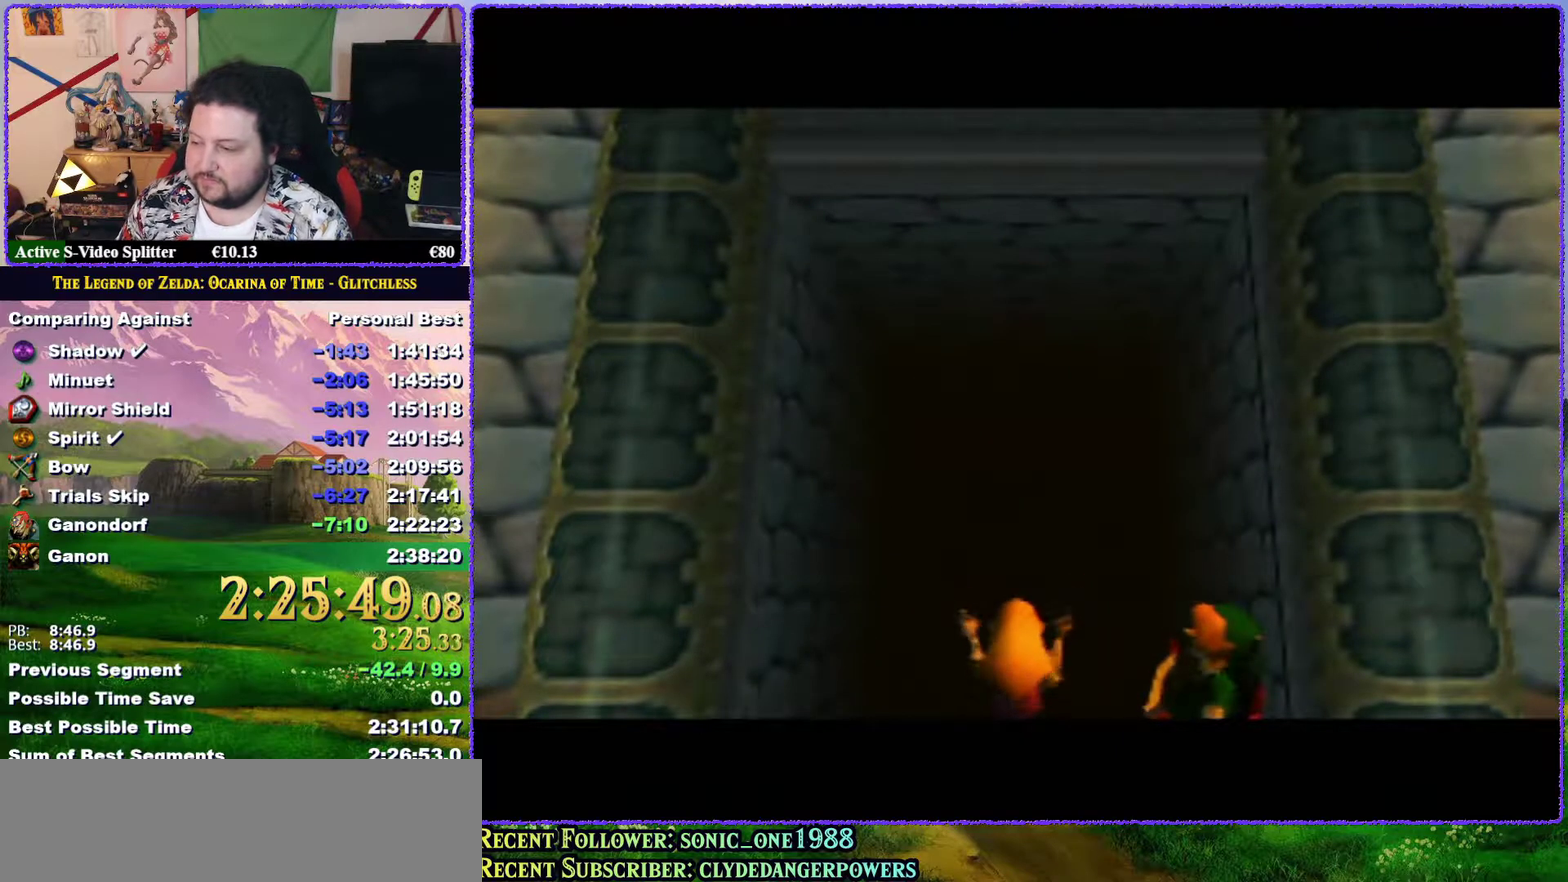
{"dt_ms": 500, "buttons": [], "left_stick": "center", "events": []}
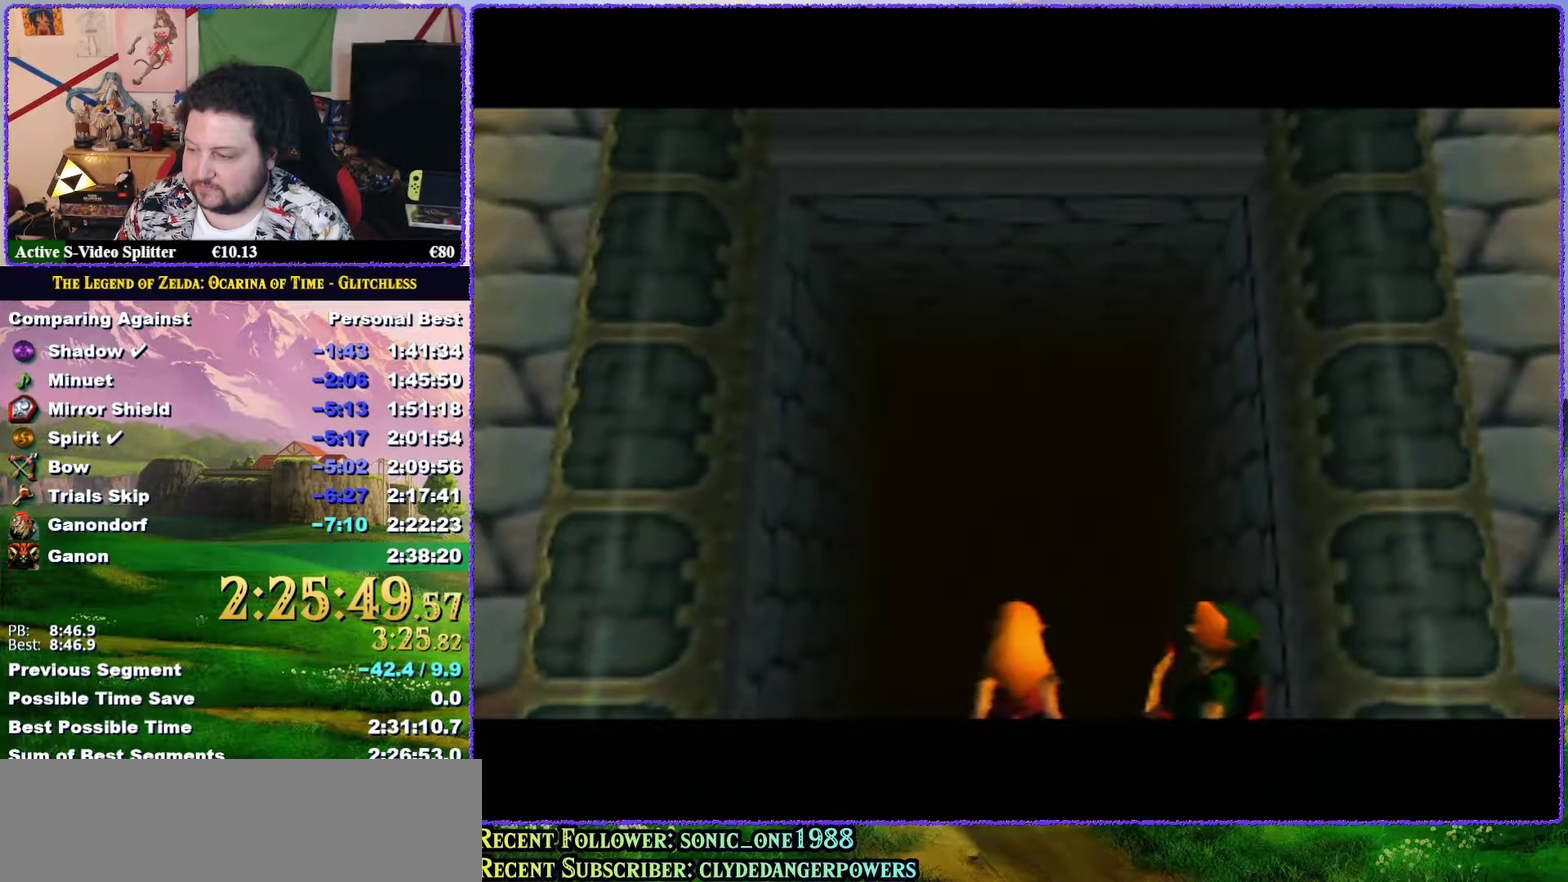
{"dt_ms": 500, "buttons": [], "left_stick": "up-right", "events": [[50, "left_stick", "up"], [483, "left_stick", "up-right"]]}